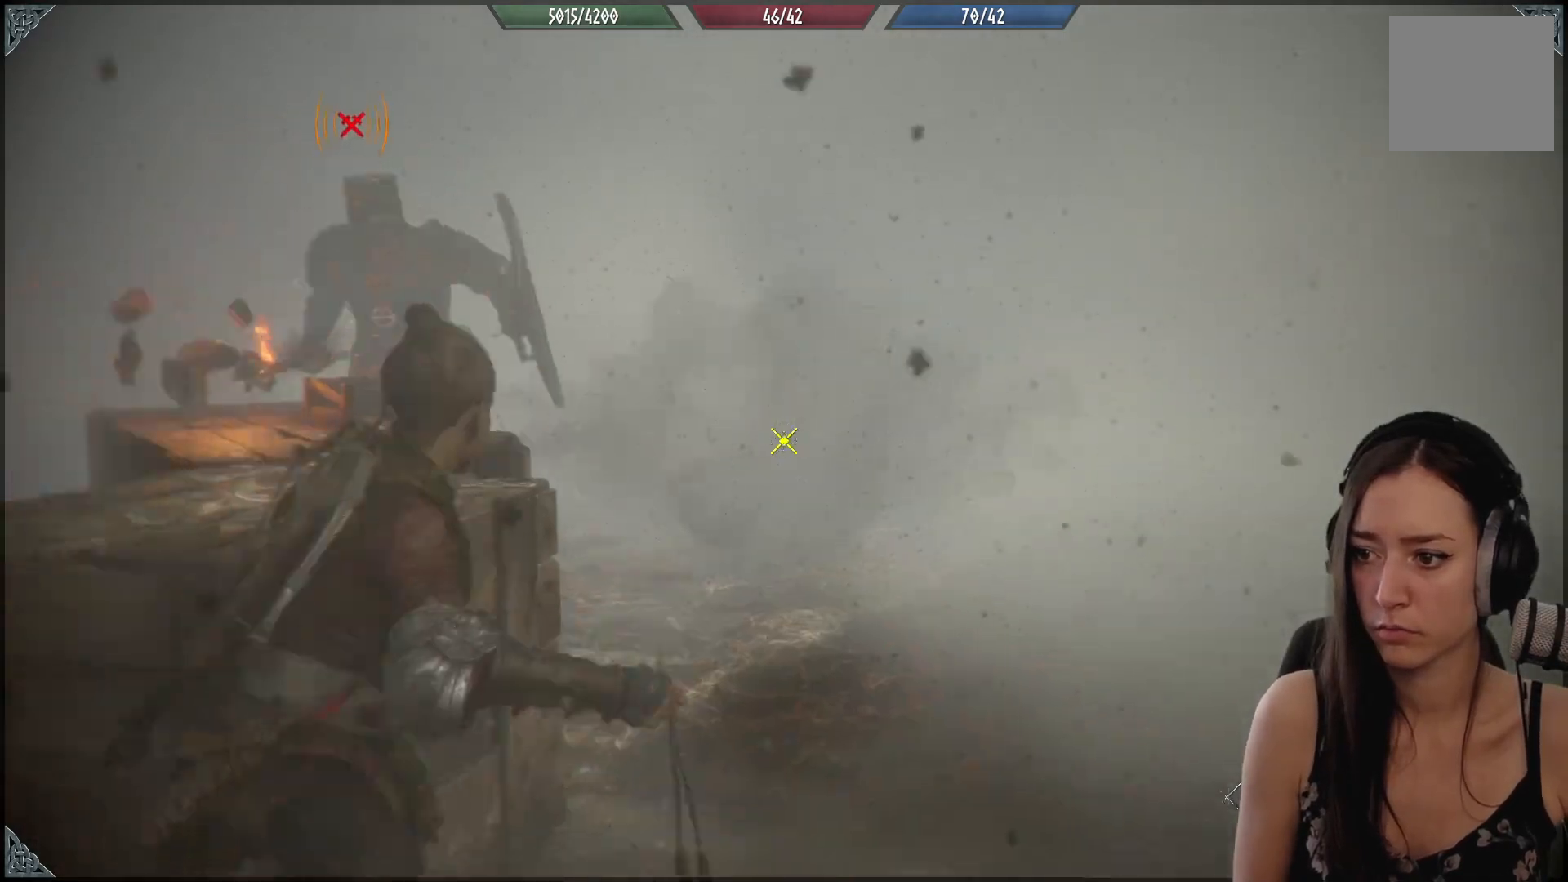
Gameplay with a controller (Xbox layout); each line is a JSON object with the inputs held at the frame after it. "events" lists button and stick changes between this image and that frame as [ms after this image, input, new state], when the widget could be followed in between. Not read: L2.
{"buttons": ["R1"], "left_stick": "center", "right_stick": "center", "events": [[367, "R1", "down"], [467, "left_stick", "center"]]}
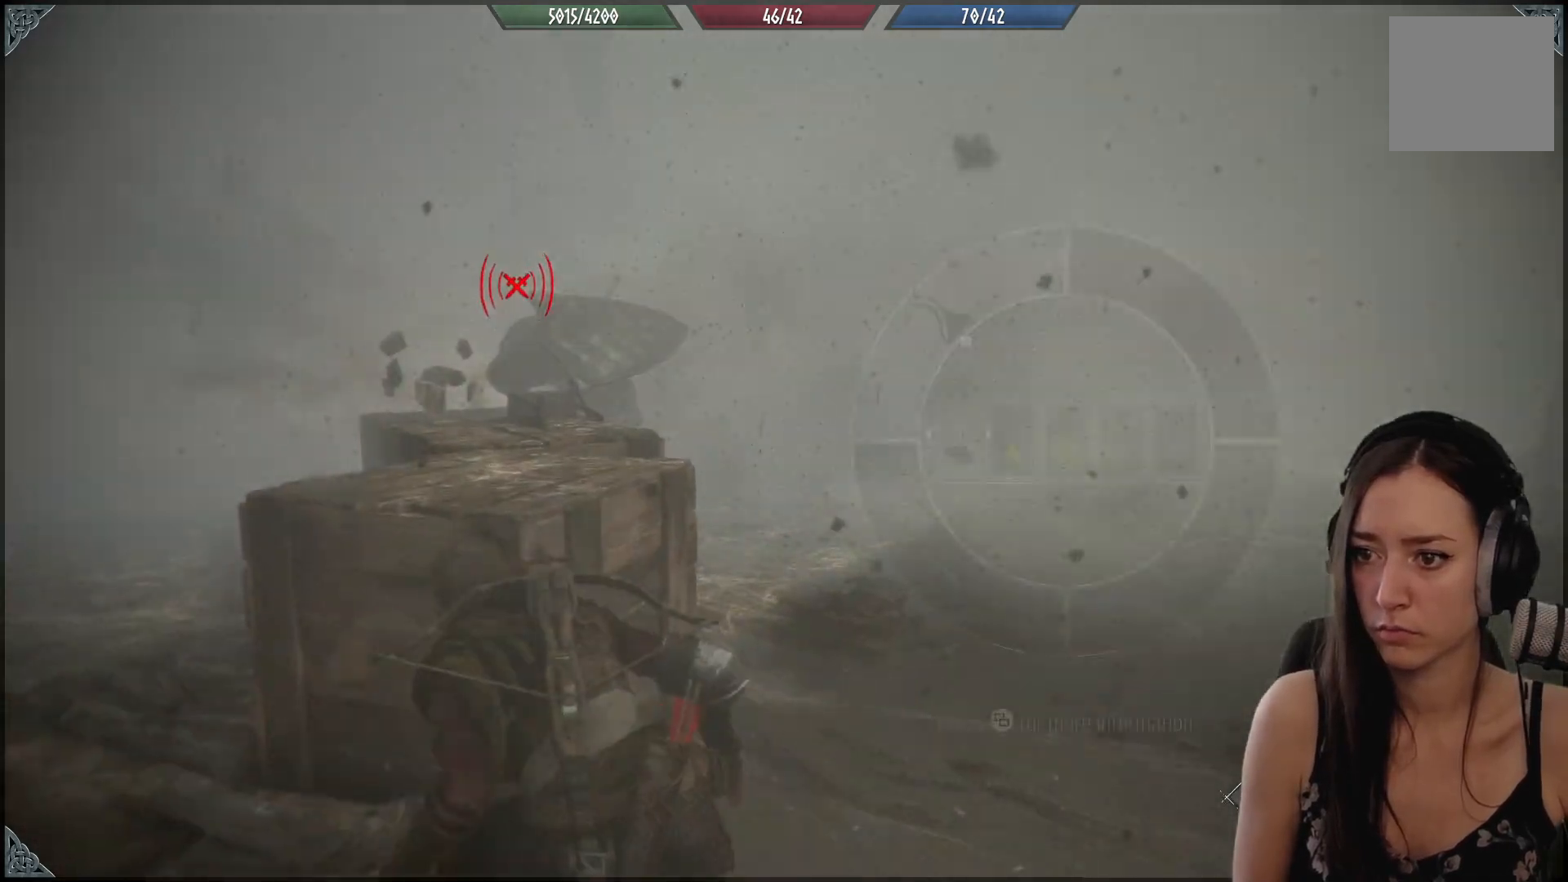
{"buttons": ["R1"], "left_stick": "center", "right_stick": "center", "events": []}
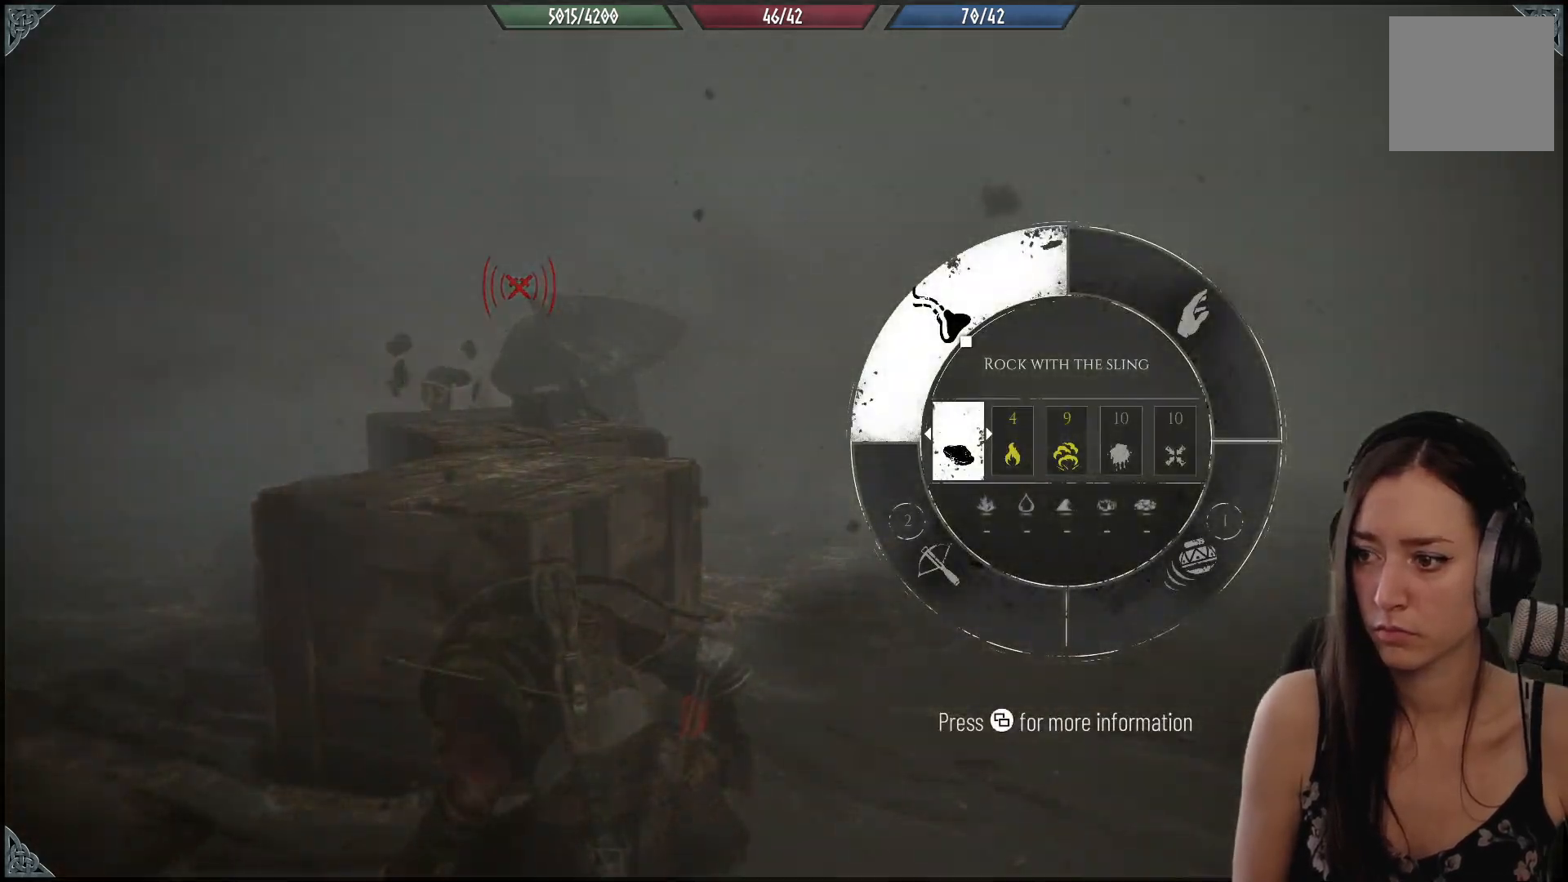
{"buttons": ["R2"], "left_stick": "left", "right_stick": "center", "events": [[50, "R1", "up"], [83, "left_stick", "down-left"], [183, "left_stick", "left"], [300, "right_stick", "left"], [400, "R2", "down"], [483, "right_stick", "center"]]}
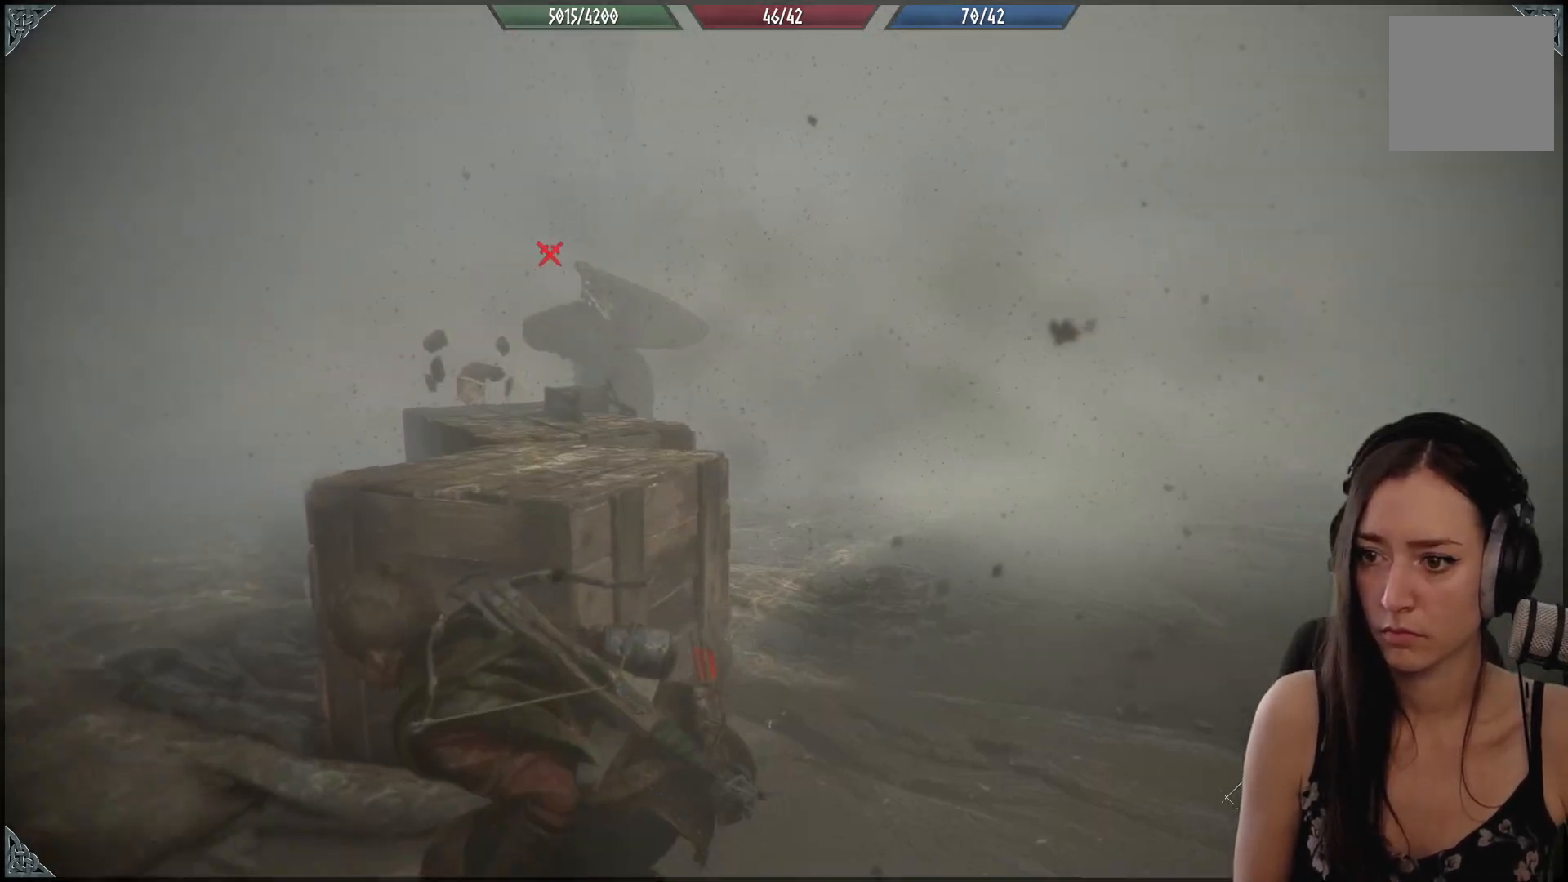
{"buttons": ["R2"], "left_stick": "up-left", "right_stick": "center", "events": [[233, "left_stick", "up-left"]]}
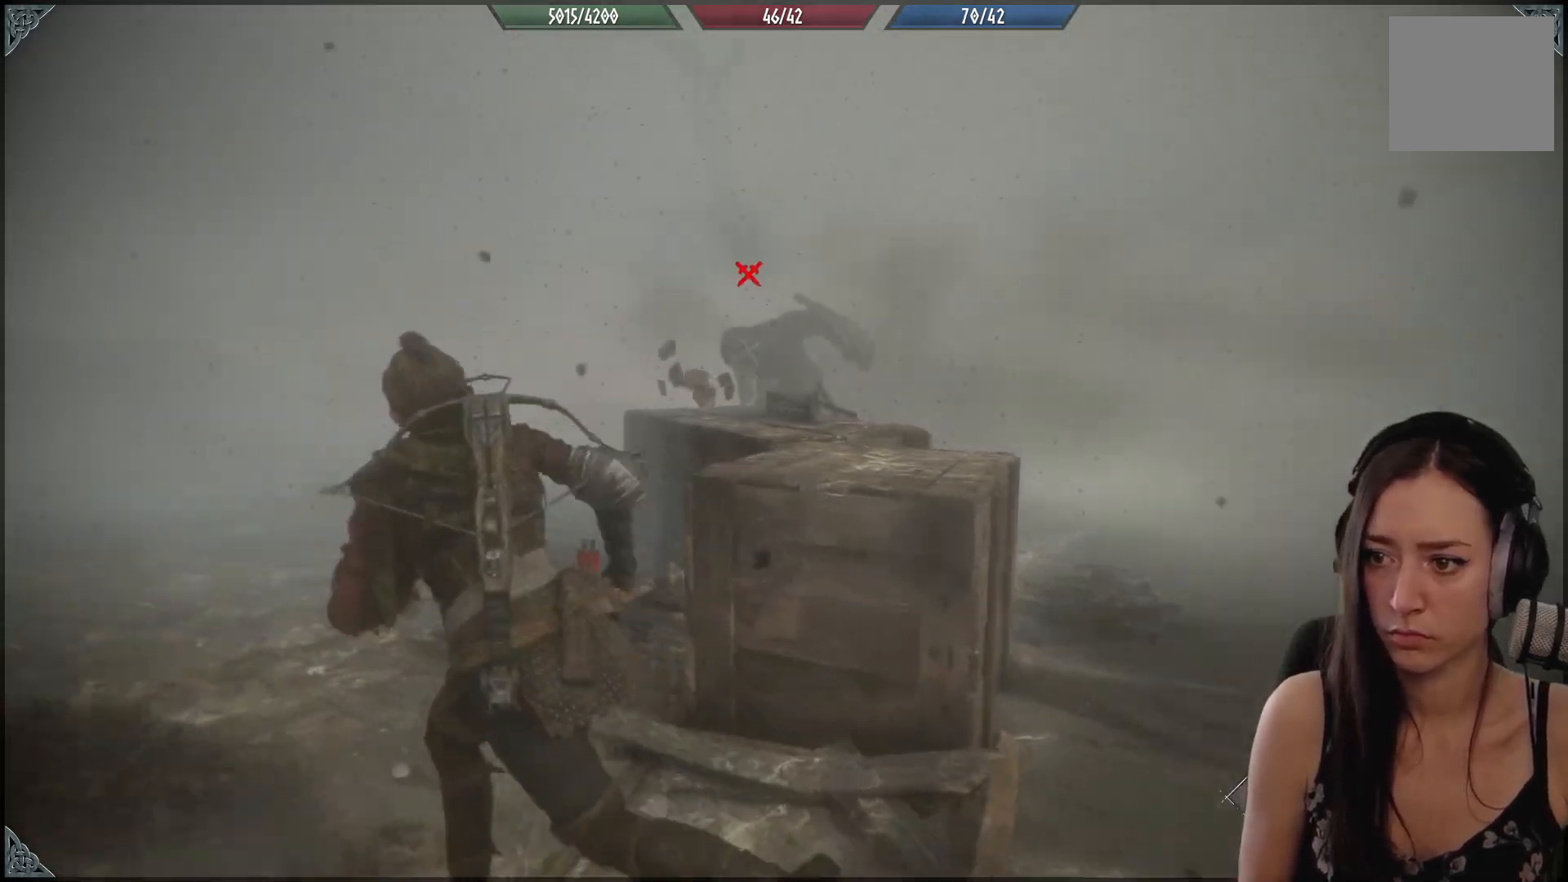
{"buttons": ["R2"], "left_stick": "up-left", "right_stick": "right", "events": [[100, "right_stick", "right"]]}
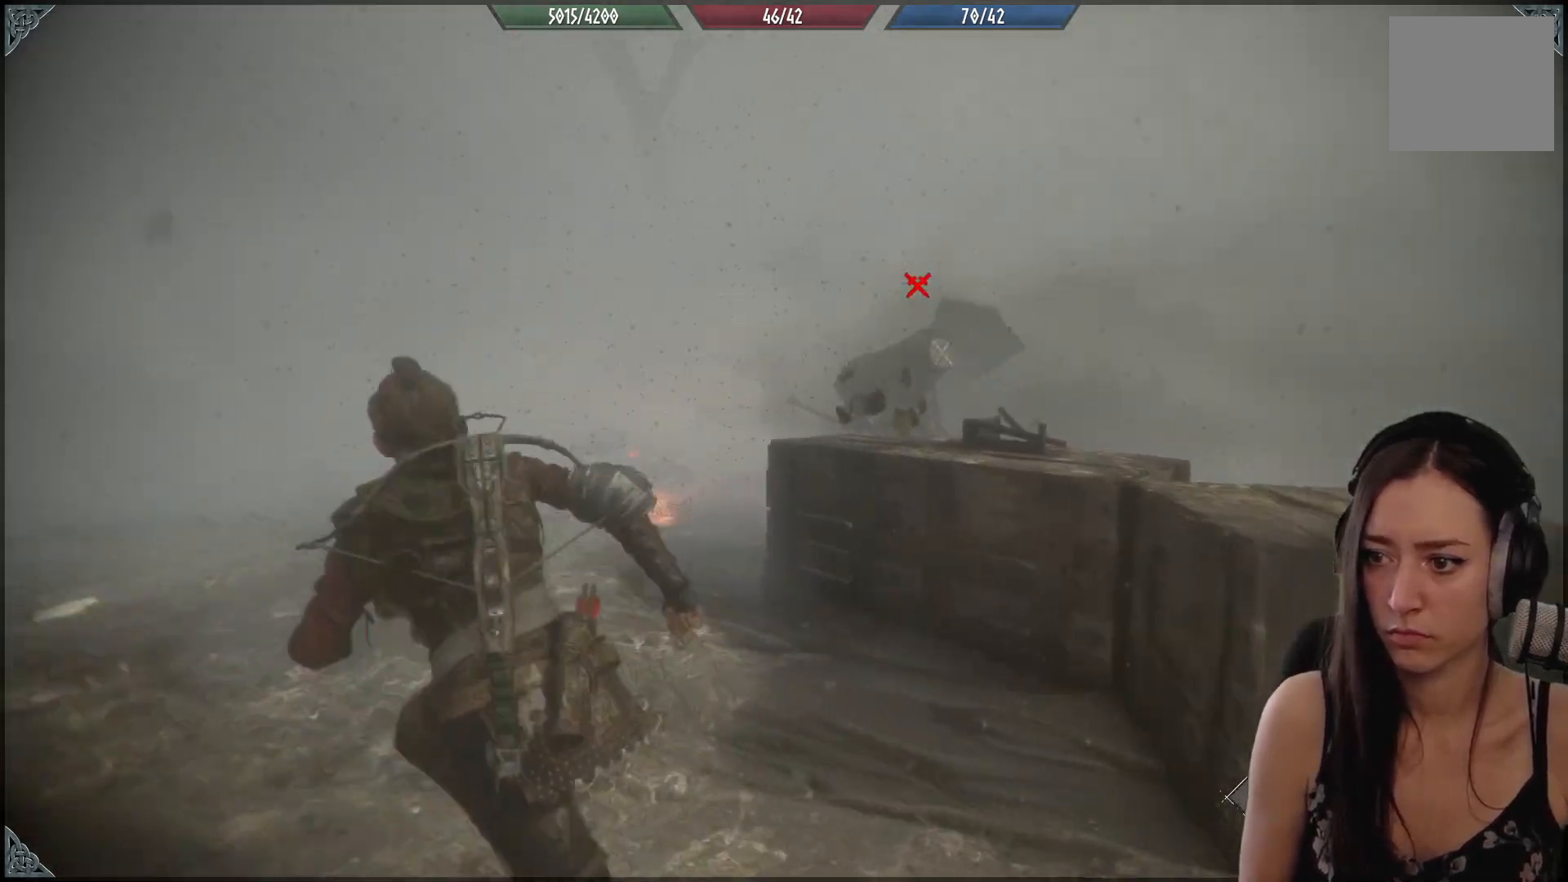
{"buttons": ["R2"], "left_stick": "up-left", "right_stick": "center", "events": [[500, "right_stick", "center"]]}
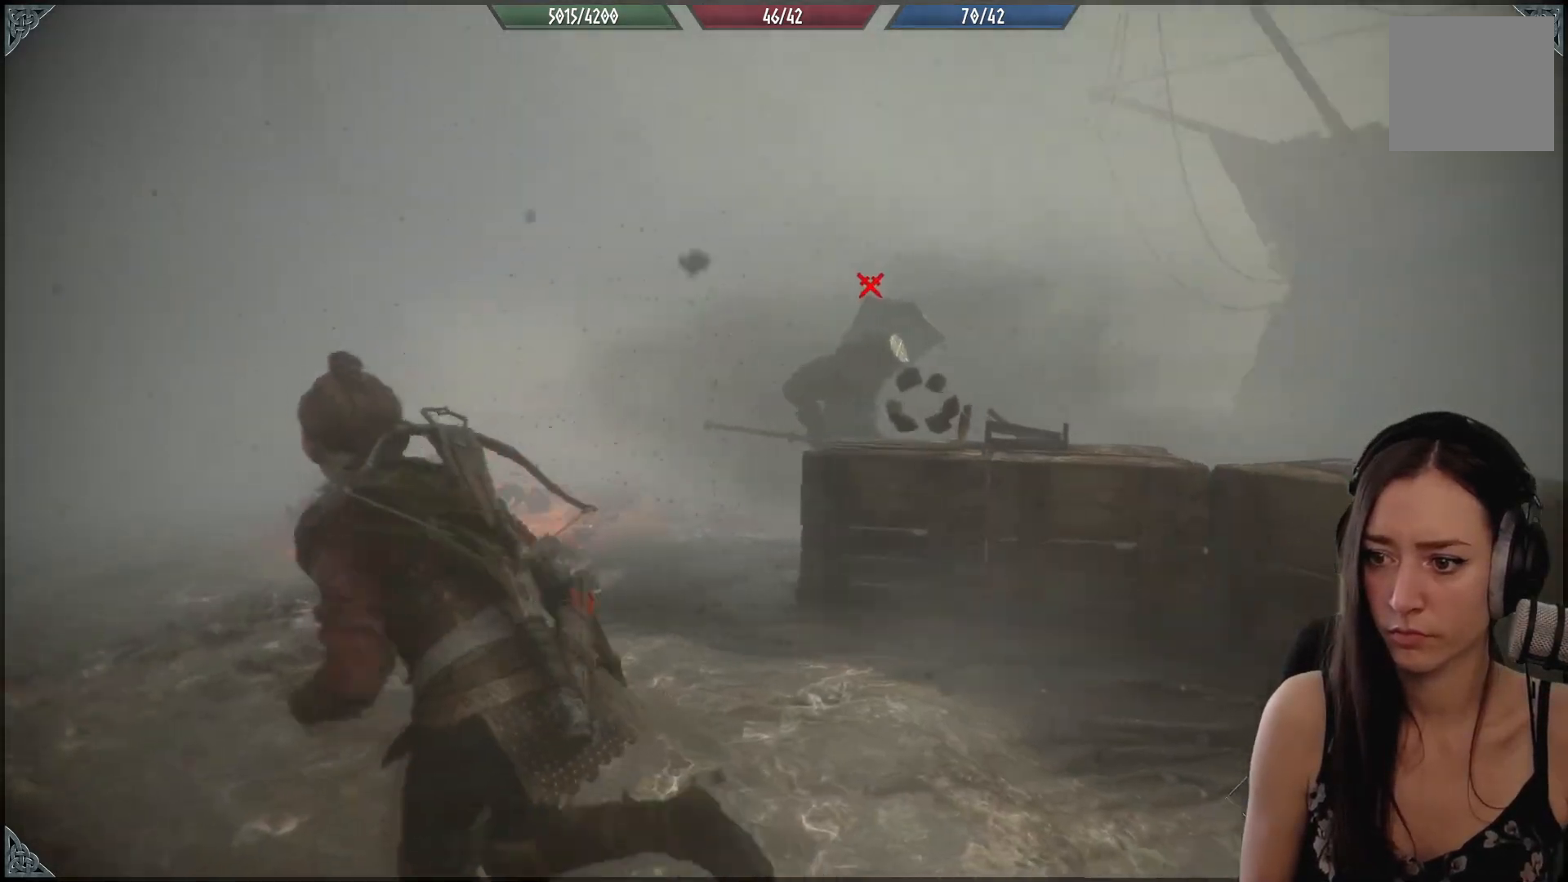
{"buttons": ["R2"], "left_stick": "up-left", "right_stick": "right", "events": [[100, "right_stick", "right"]]}
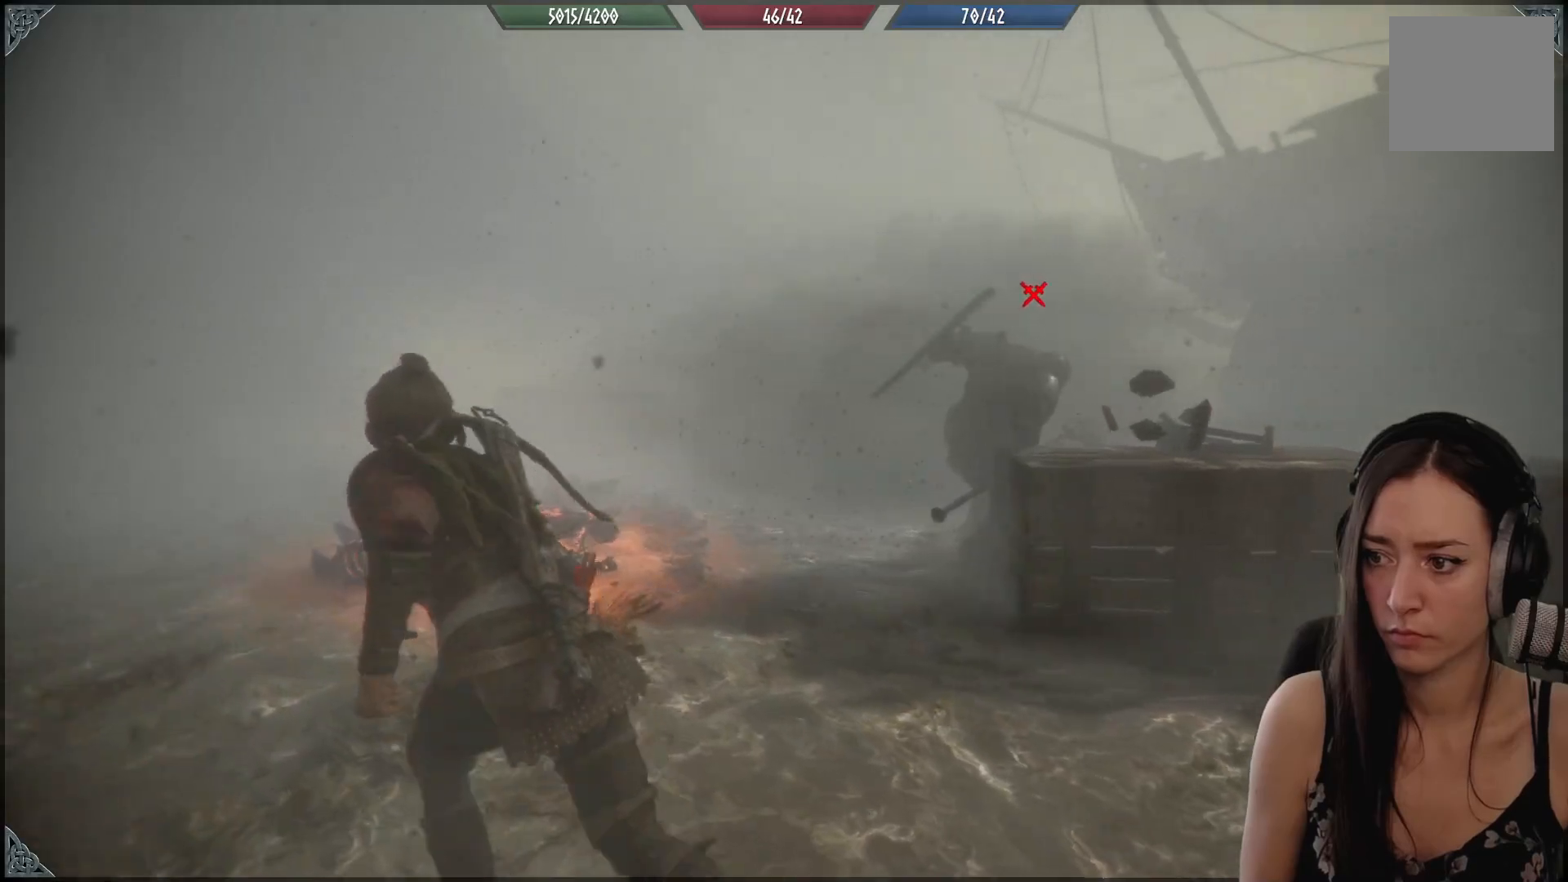
{"buttons": [], "left_stick": "right", "right_stick": "center", "events": [[300, "left_stick", "center"], [317, "R2", "up"], [483, "left_stick", "right"], [483, "right_stick", "center"]]}
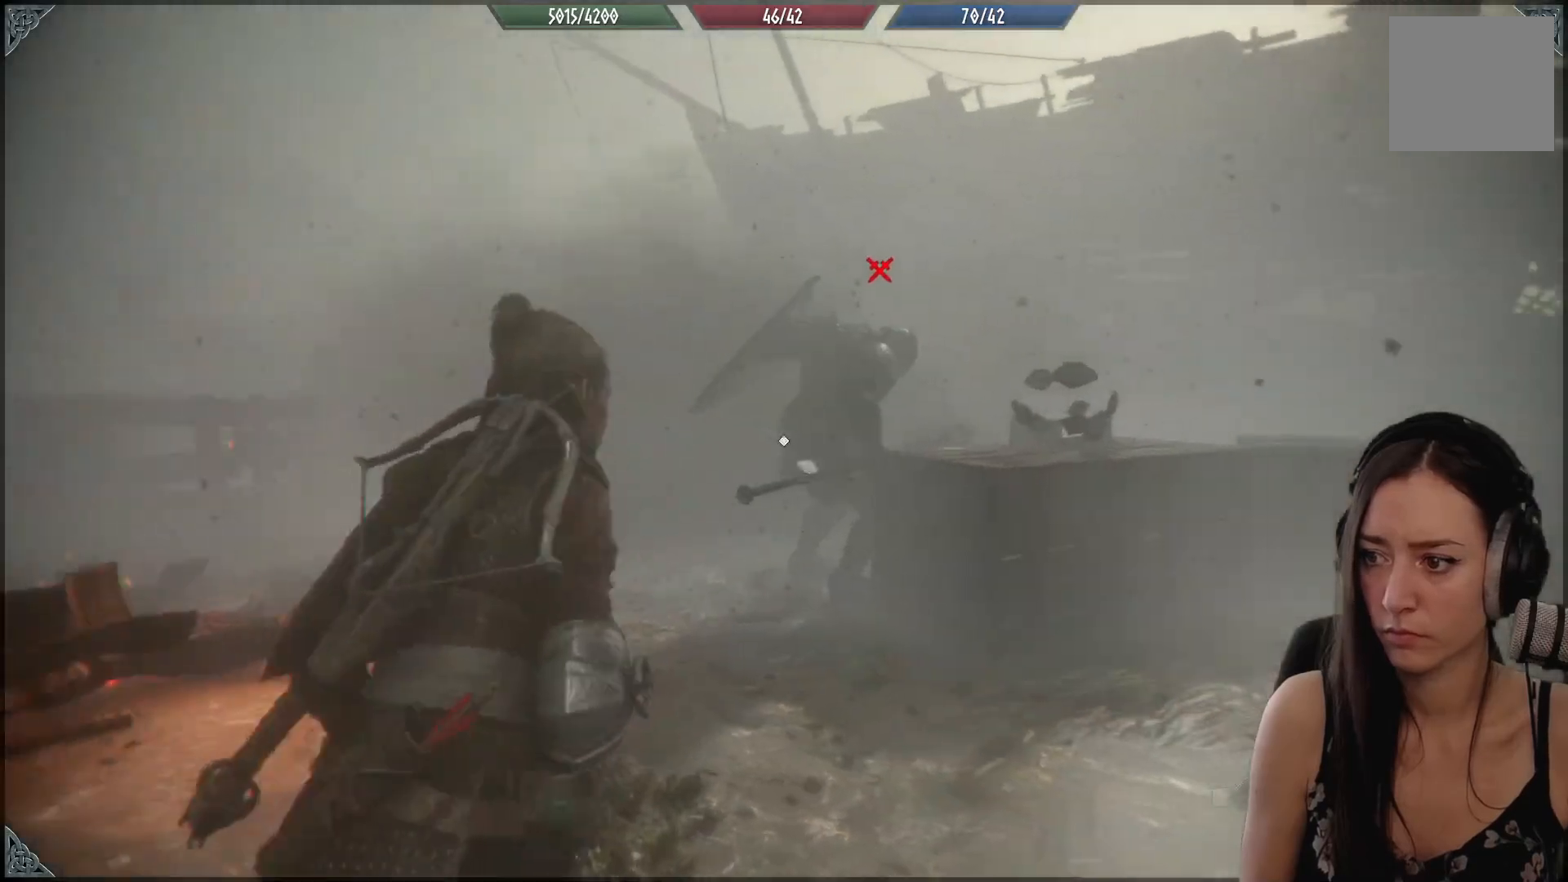
{"buttons": [], "left_stick": "left", "right_stick": "up-right", "events": [[33, "left_stick", "center"], [133, "right_stick", "up"], [317, "right_stick", "left"], [367, "left_stick", "left"], [450, "right_stick", "up"], [500, "right_stick", "up-right"]]}
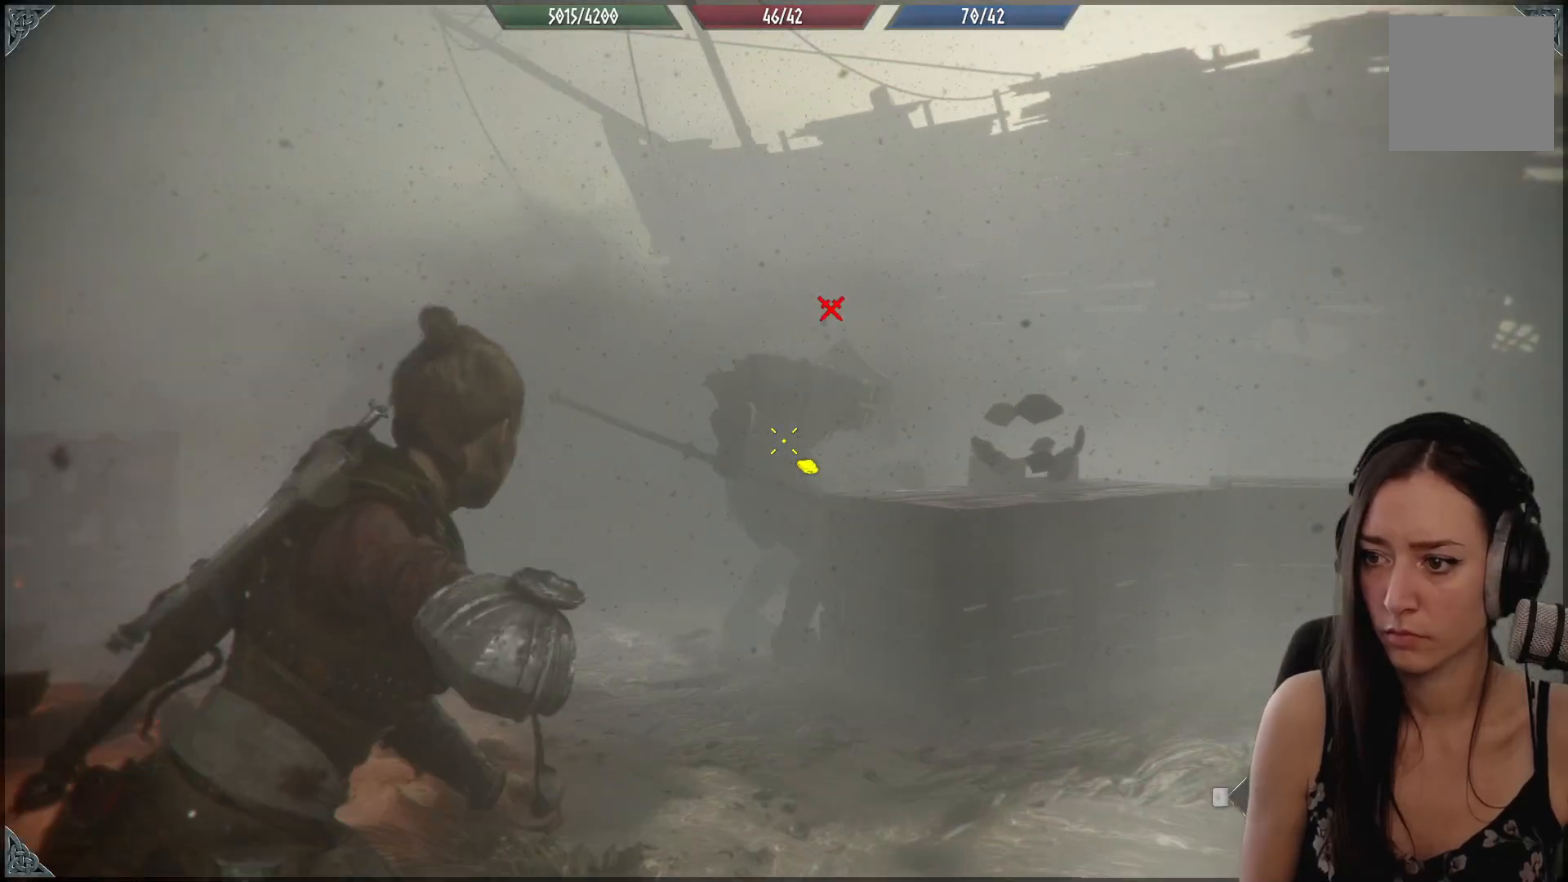
{"buttons": [], "left_stick": "right", "right_stick": "center", "events": [[217, "right_stick", "down-right"], [233, "left_stick", "right"], [433, "right_stick", "center"]]}
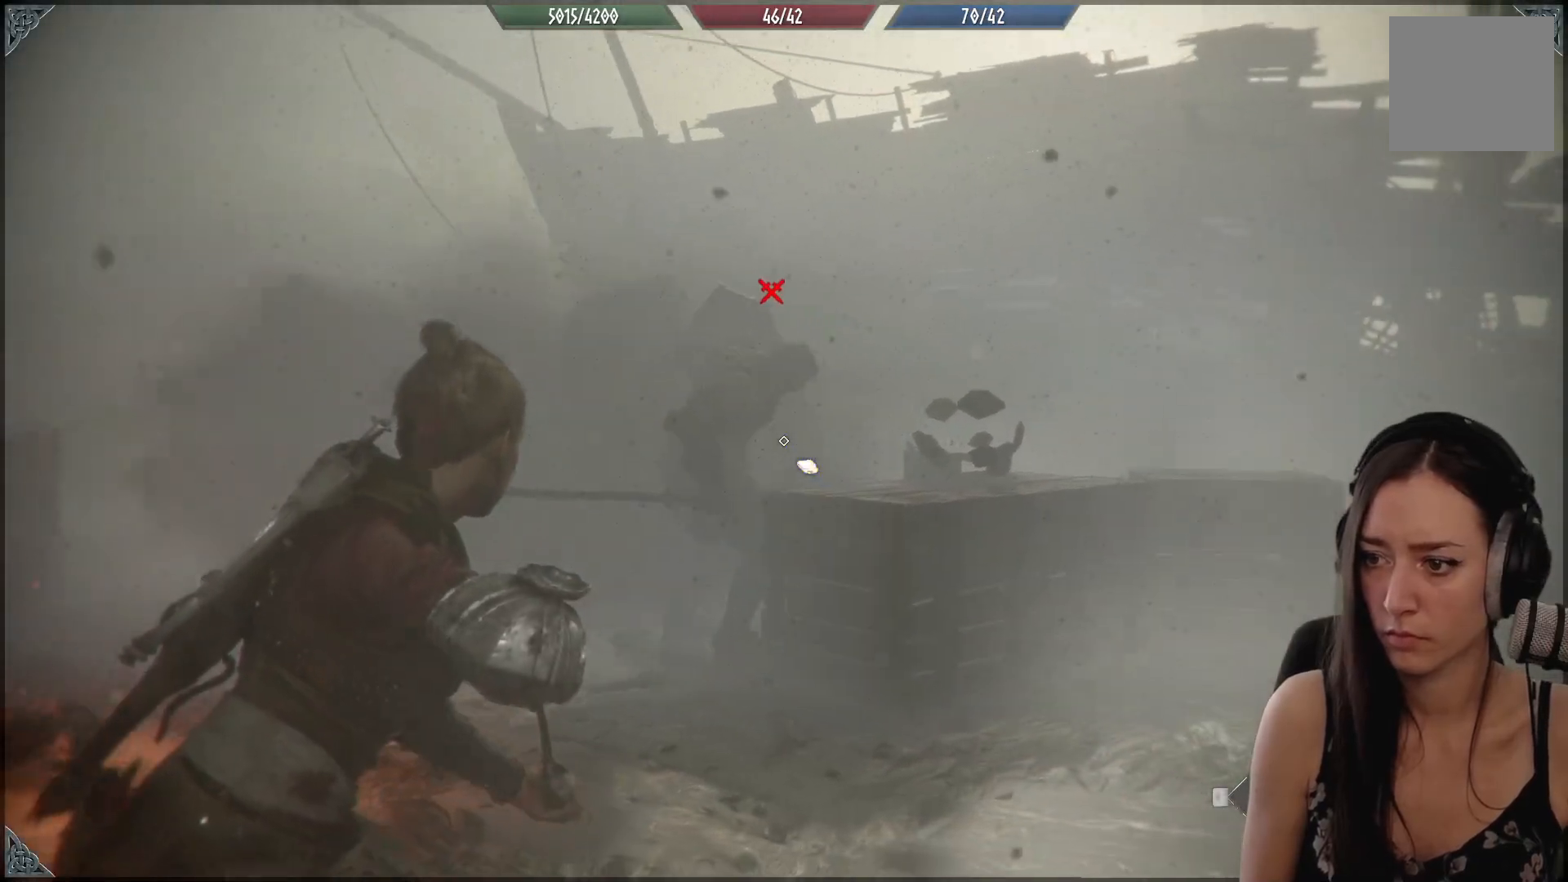
{"buttons": [], "left_stick": "right", "right_stick": "center", "events": [[17, "left_stick", "center"], [117, "right_stick", "left"], [250, "right_stick", "up-left"], [433, "right_stick", "center"], [483, "left_stick", "right"]]}
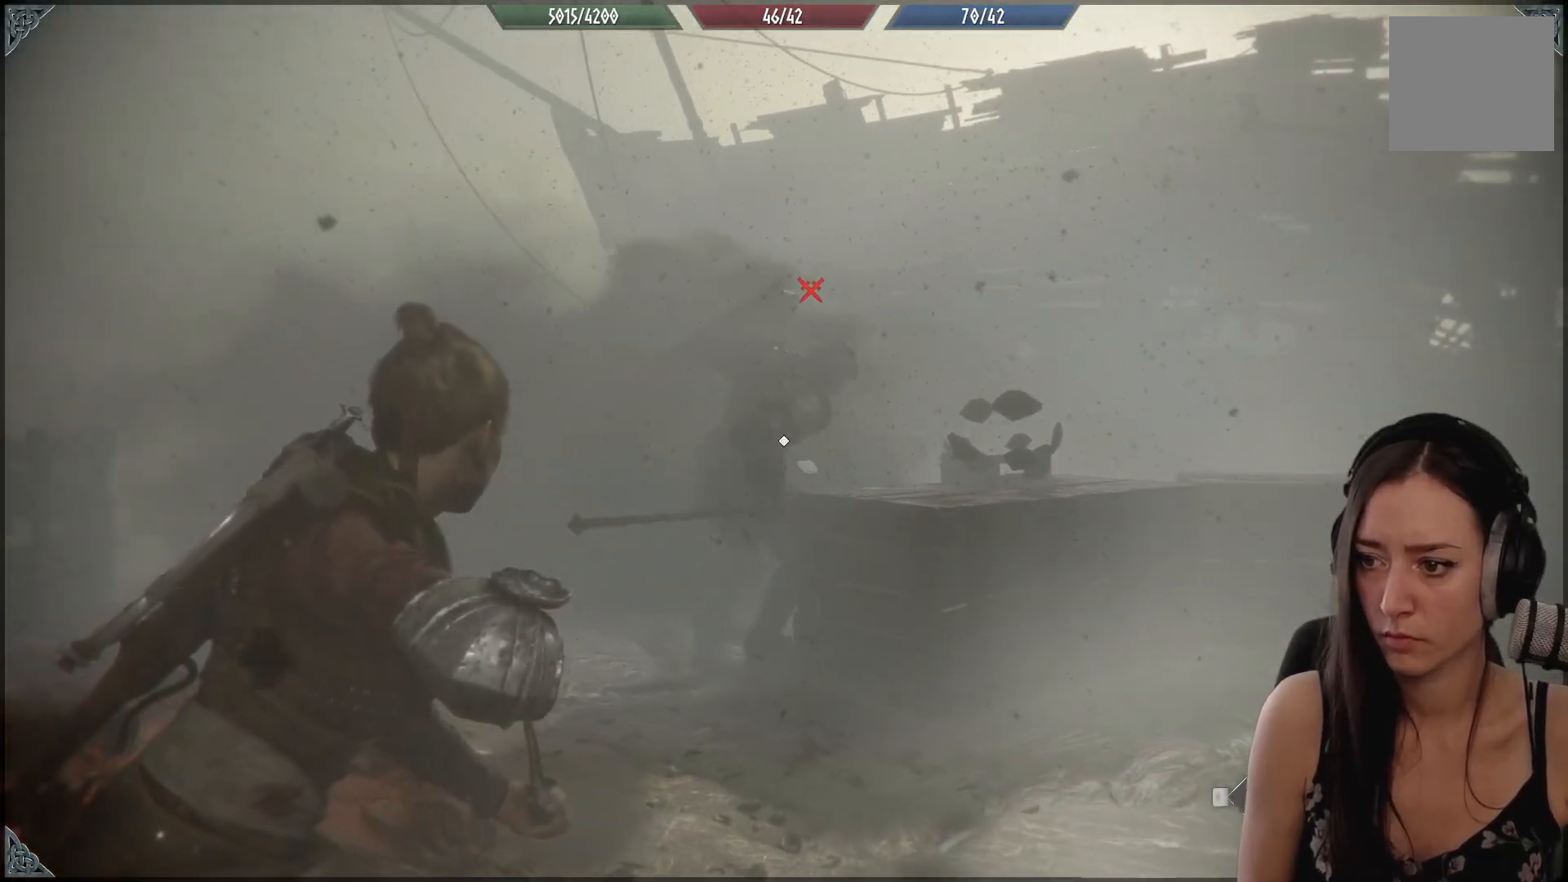
{"buttons": [], "left_stick": "right", "right_stick": "down-left", "events": [[67, "right_stick", "up-left"], [350, "right_stick", "down-left"]]}
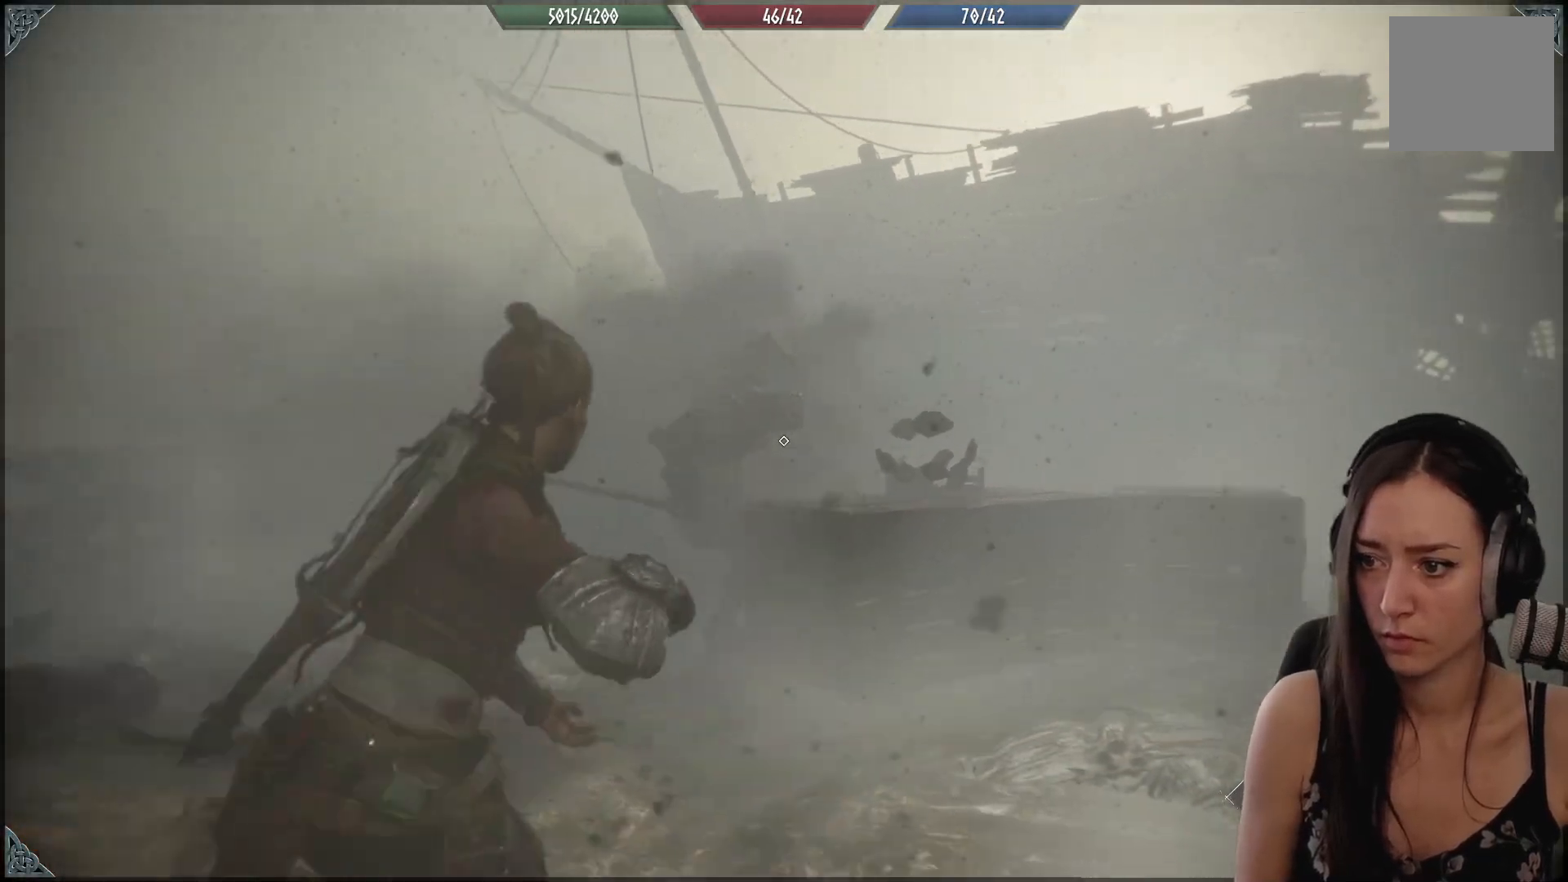
{"buttons": [], "left_stick": "right", "right_stick": "up", "events": [[350, "right_stick", "up"]]}
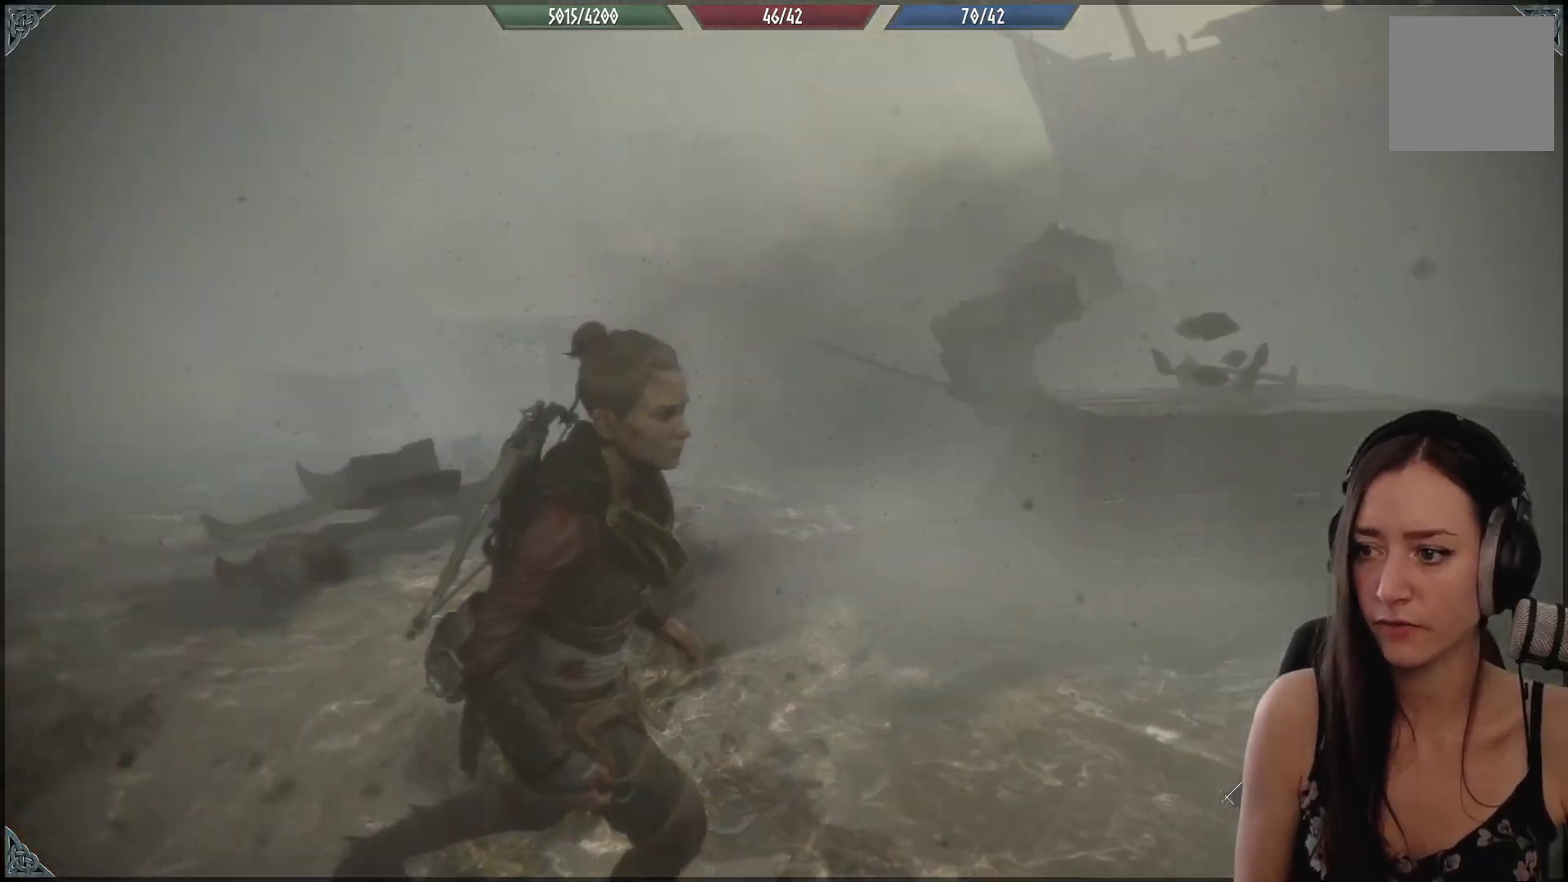
{"buttons": [], "left_stick": "right", "right_stick": "down-left", "events": [[200, "right_stick", "center"], [417, "right_stick", "down-left"]]}
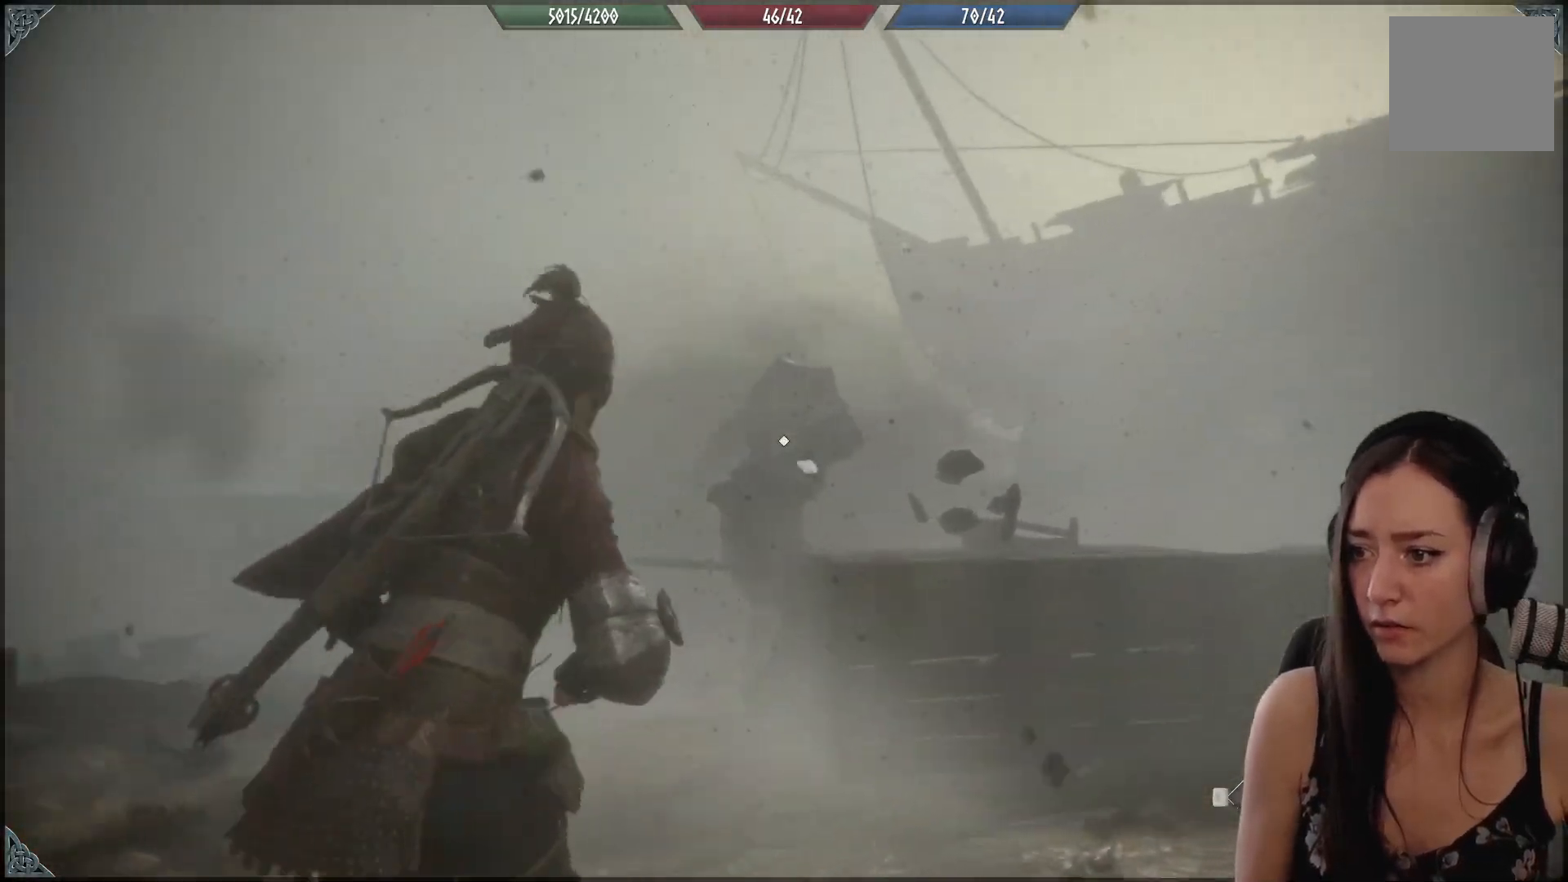
{"buttons": [], "left_stick": "down-right", "right_stick": "down-left", "events": [[167, "right_stick", "center"], [300, "left_stick", "down-right"], [300, "right_stick", "down-left"]]}
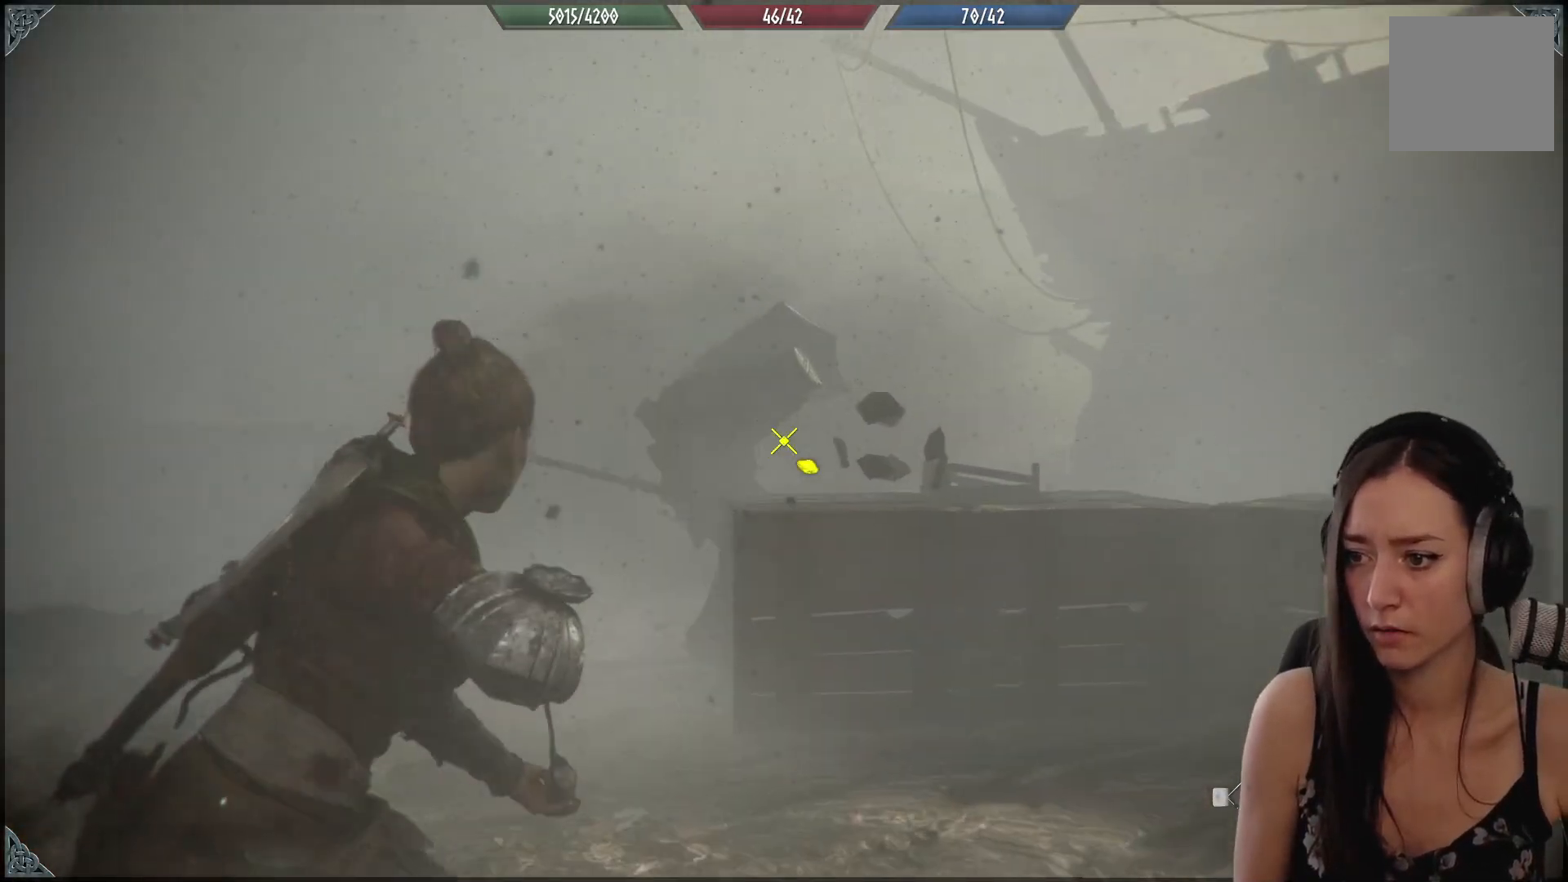
{"buttons": ["R2"], "left_stick": "center", "right_stick": "center", "events": [[67, "left_stick", "center"], [67, "right_stick", "up-left"], [167, "R2", "down"], [250, "right_stick", "center"]]}
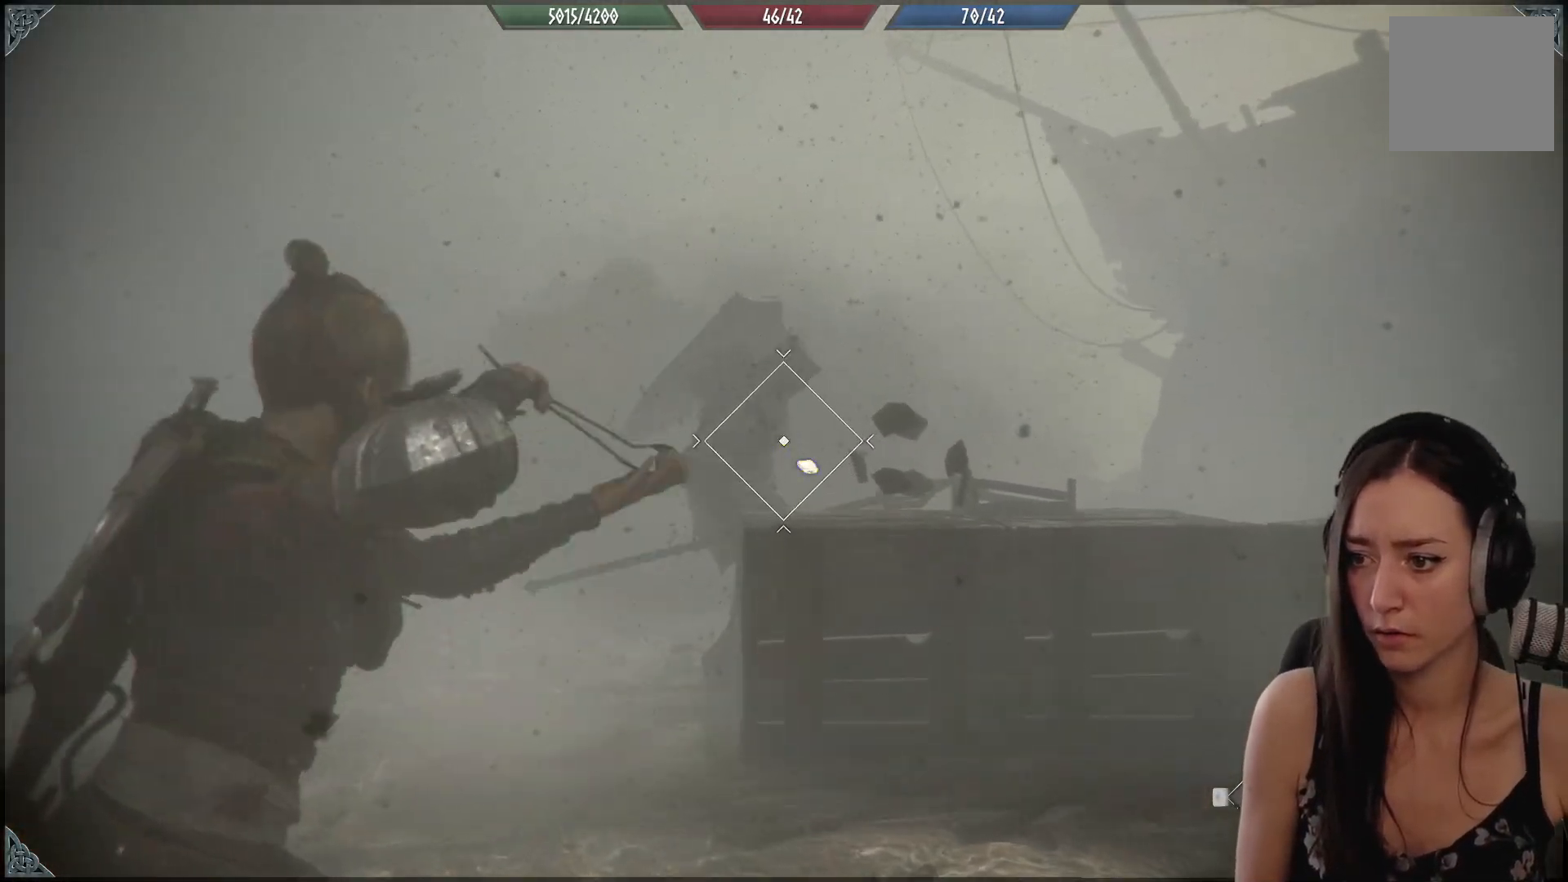
{"buttons": ["R2"], "left_stick": "center", "right_stick": "center", "events": []}
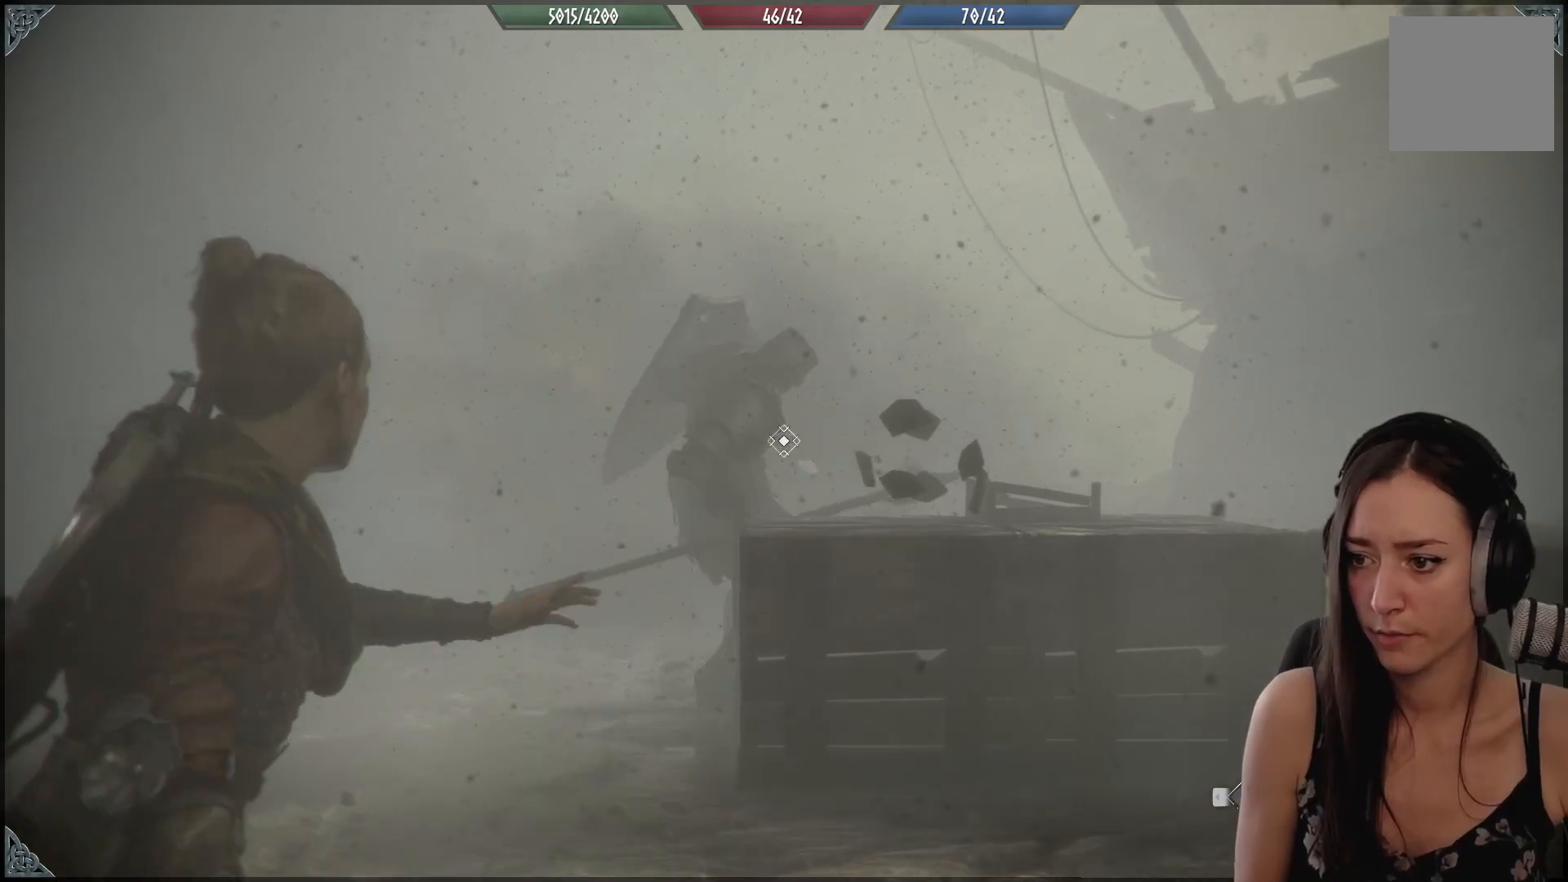
{"buttons": [], "left_stick": "center", "right_stick": "center", "events": [[100, "right_stick", "left"], [150, "R2", "up"], [267, "right_stick", "center"]]}
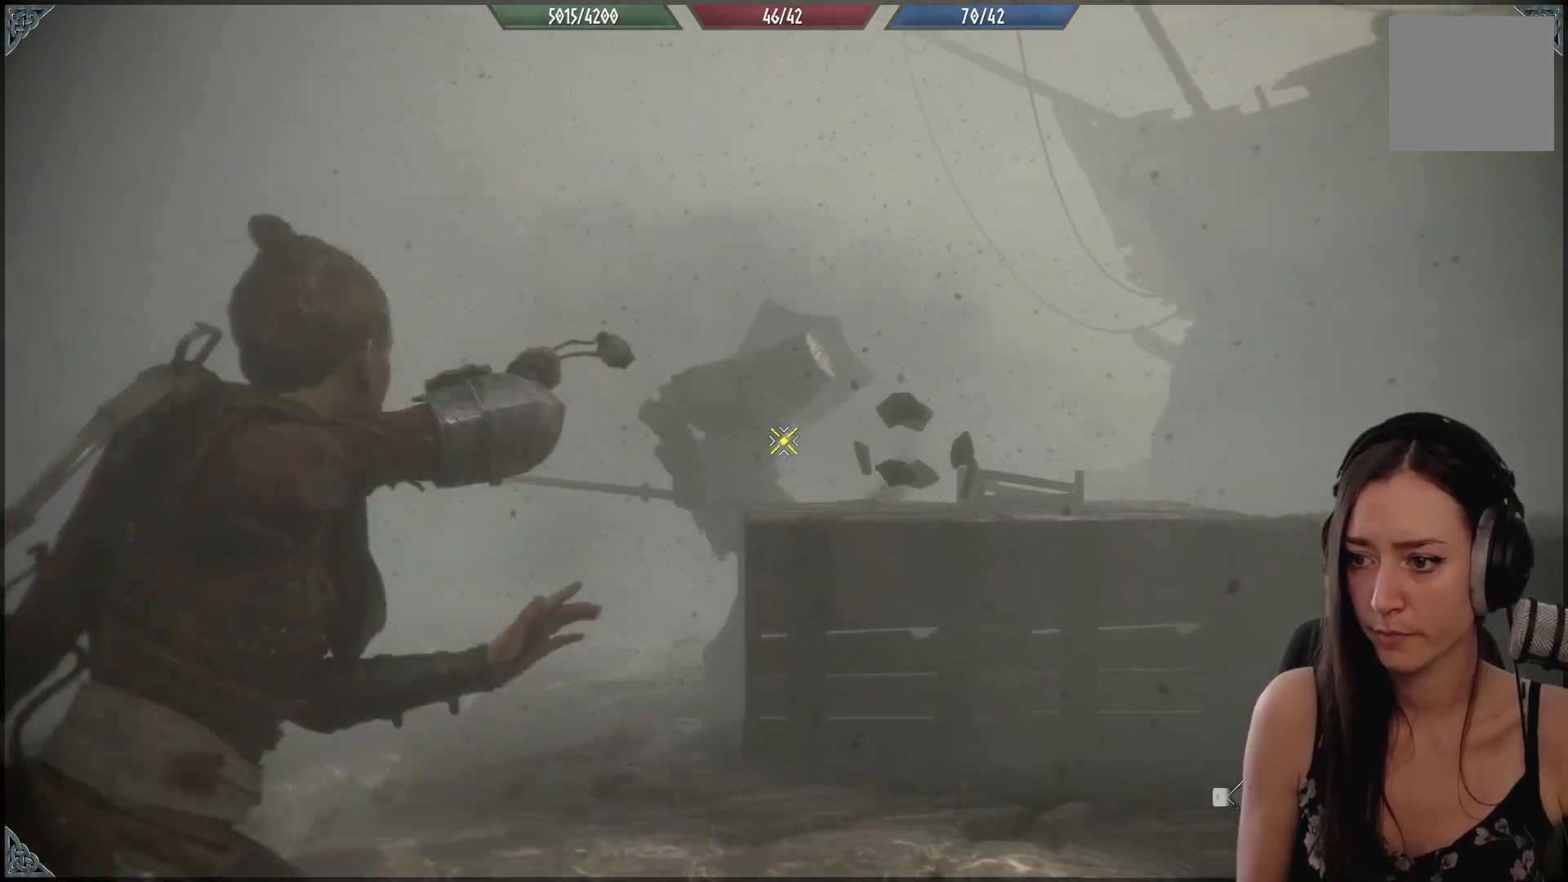
{"buttons": [], "left_stick": "center", "right_stick": "center", "events": []}
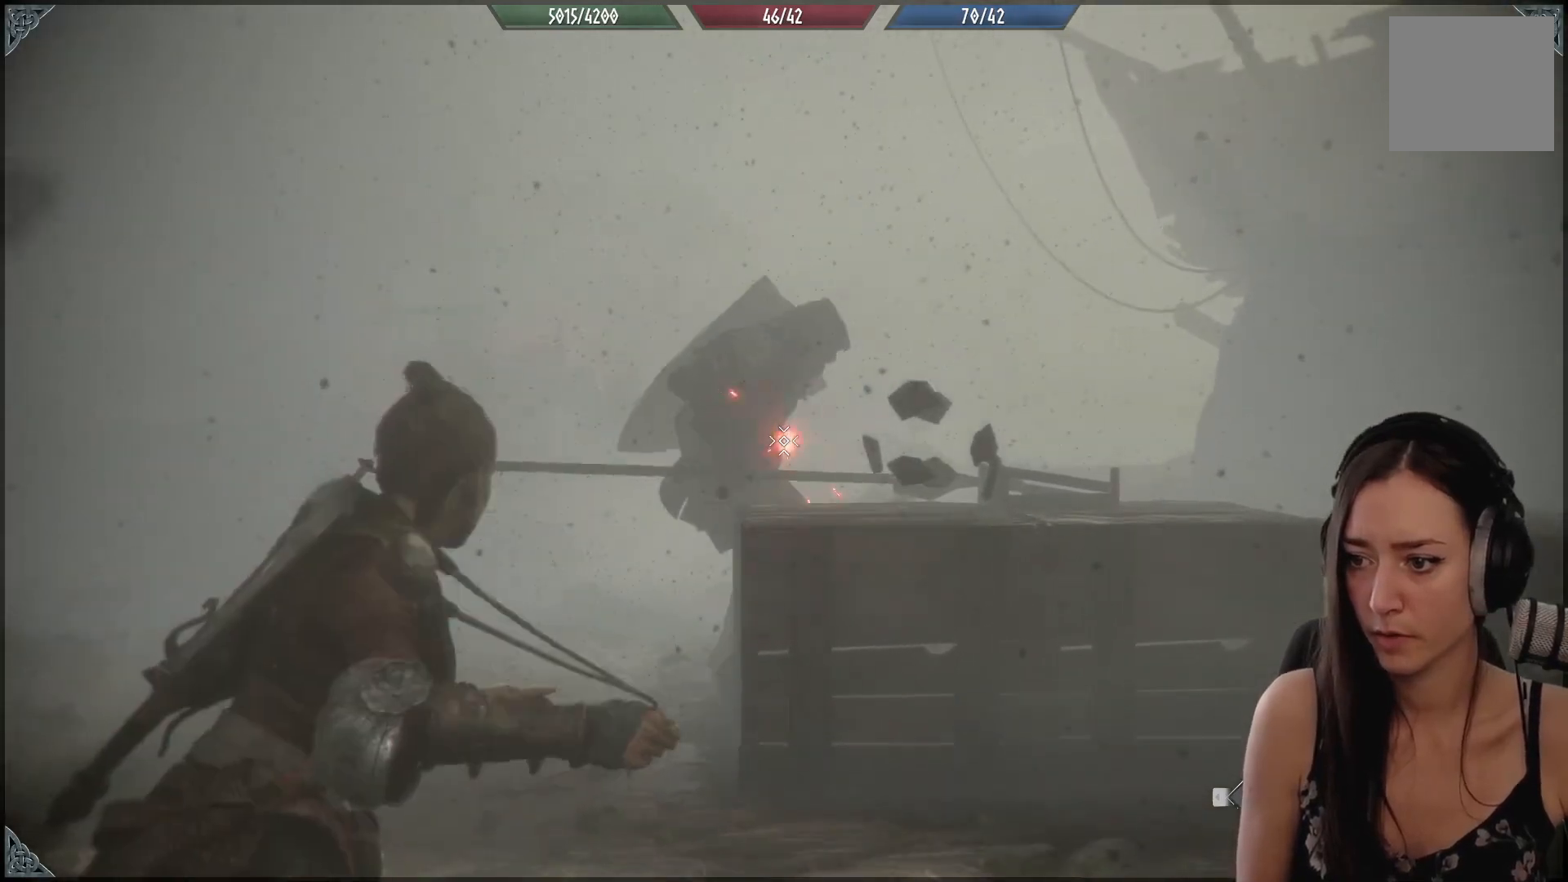
{"buttons": ["R1"], "left_stick": "center", "right_stick": "center", "events": [[400, "R1", "down"]]}
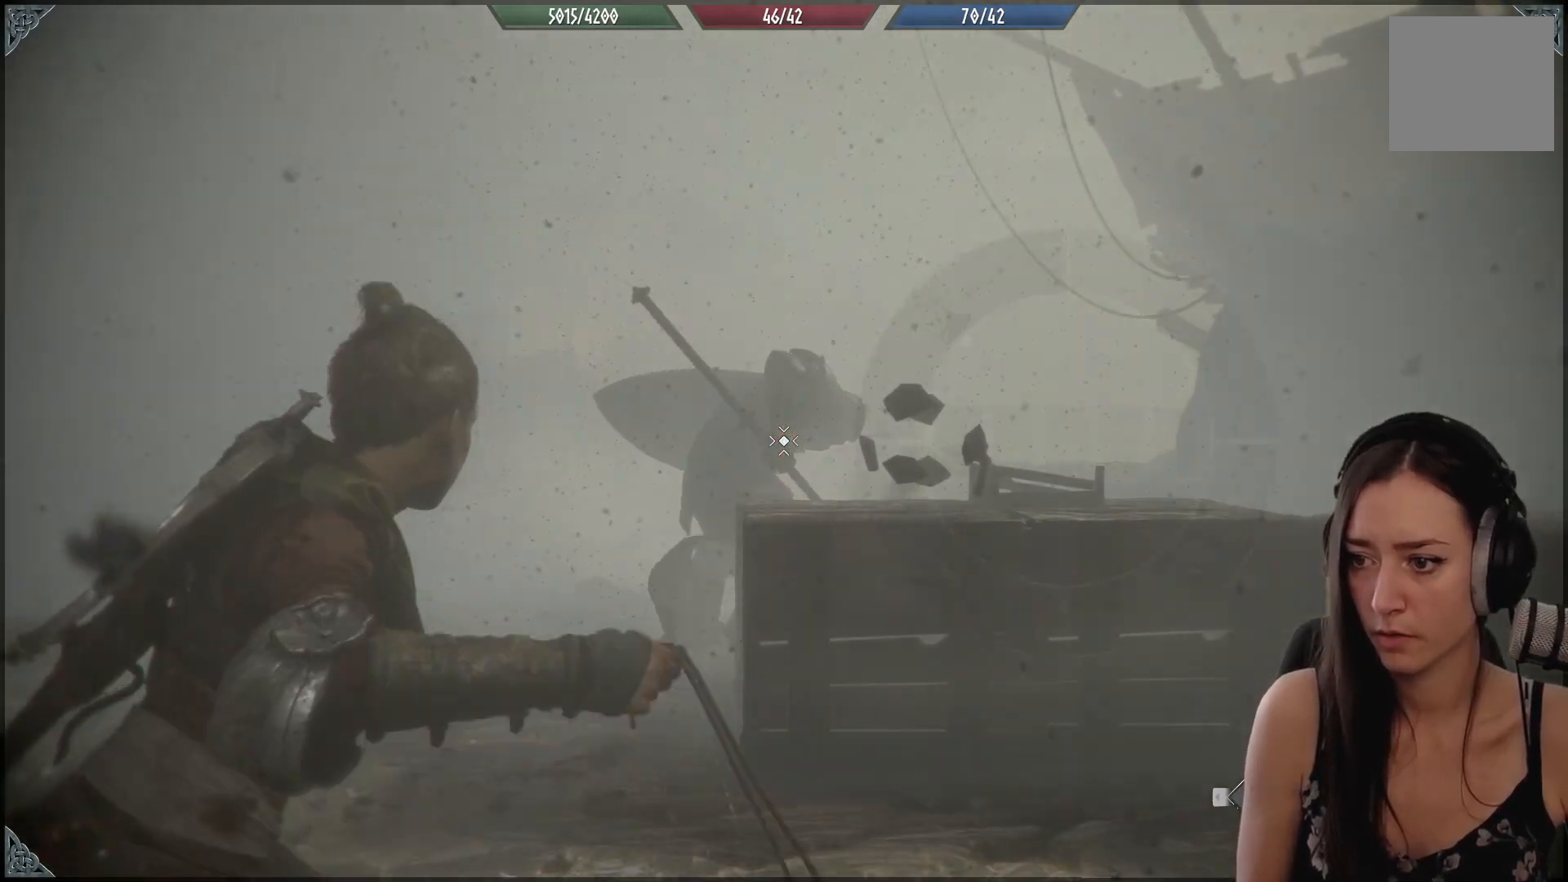
{"buttons": ["R1"], "left_stick": "center", "right_stick": "center", "events": []}
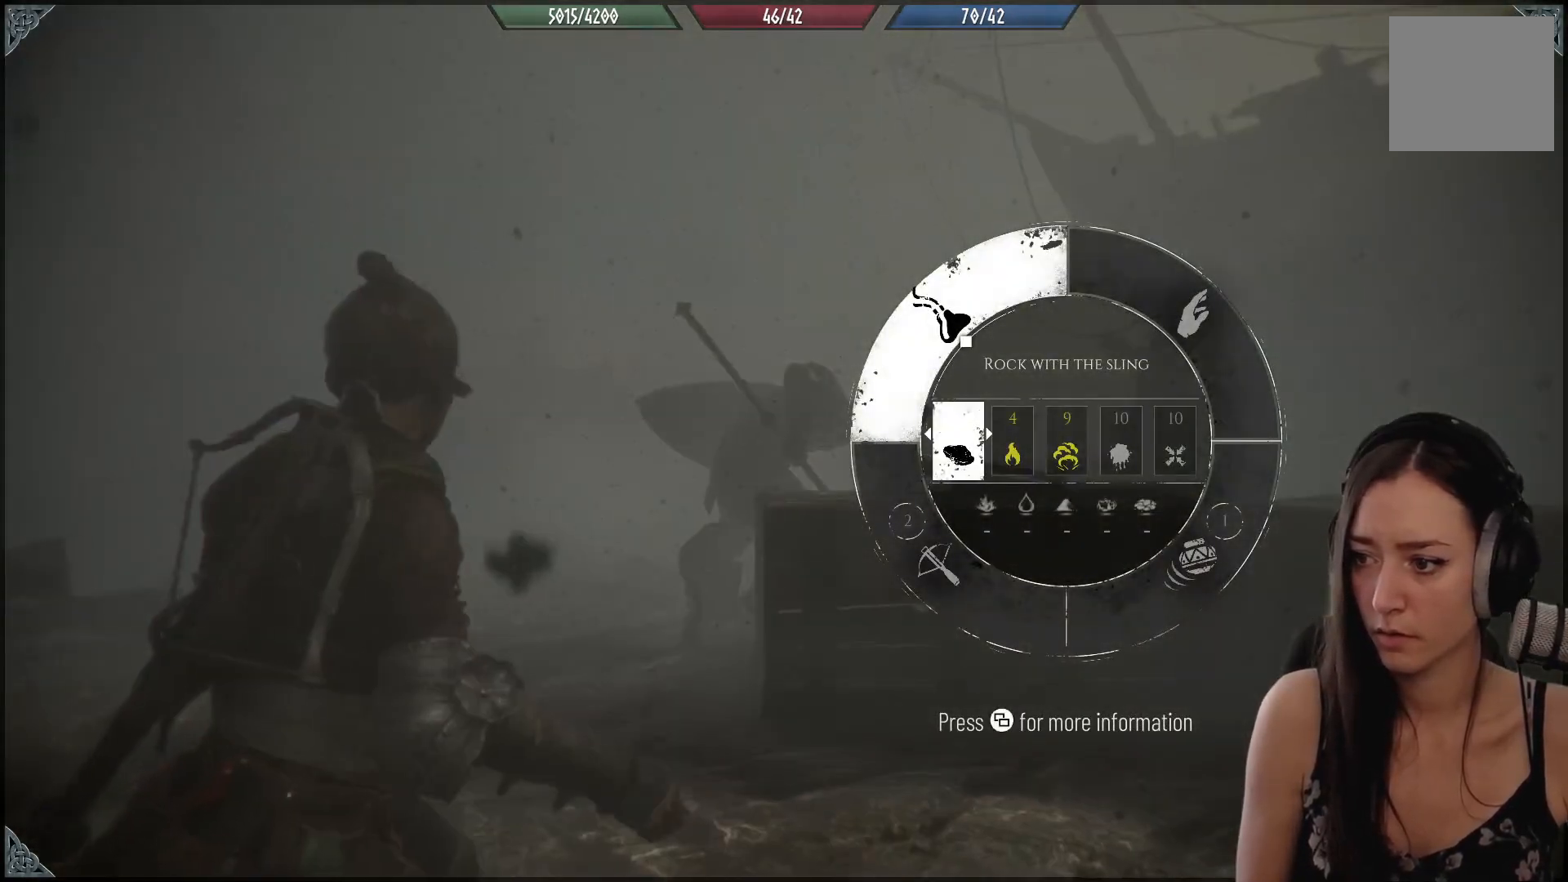
{"buttons": ["R1"], "left_stick": "center", "right_stick": "down-right", "events": [[433, "right_stick", "down-right"]]}
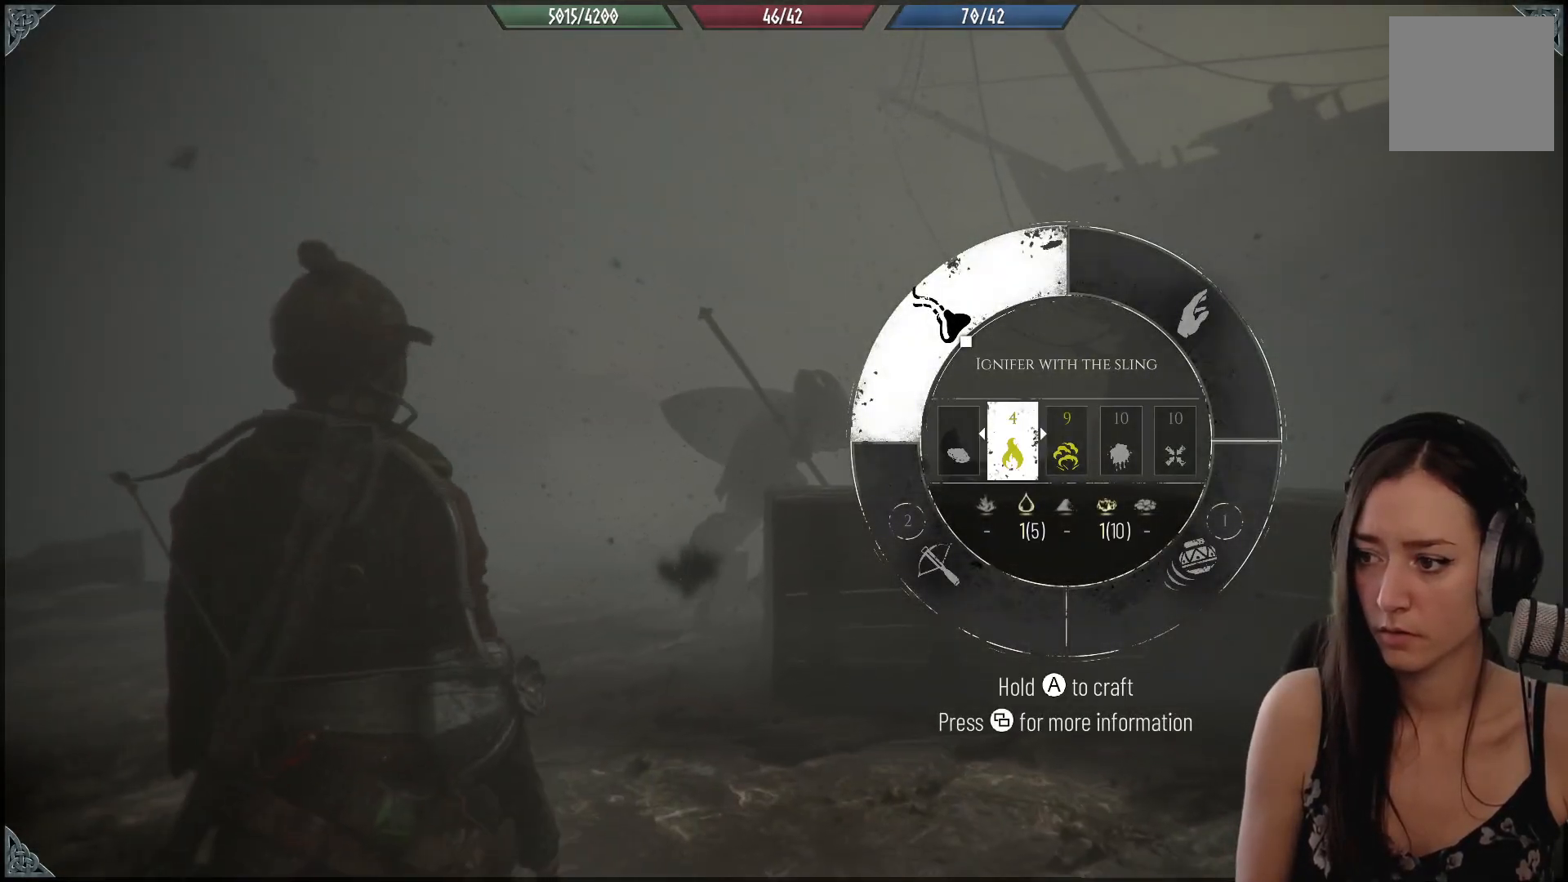
{"buttons": [], "left_stick": "center", "right_stick": "center", "events": [[250, "right_stick", "center"], [333, "R1", "up"]]}
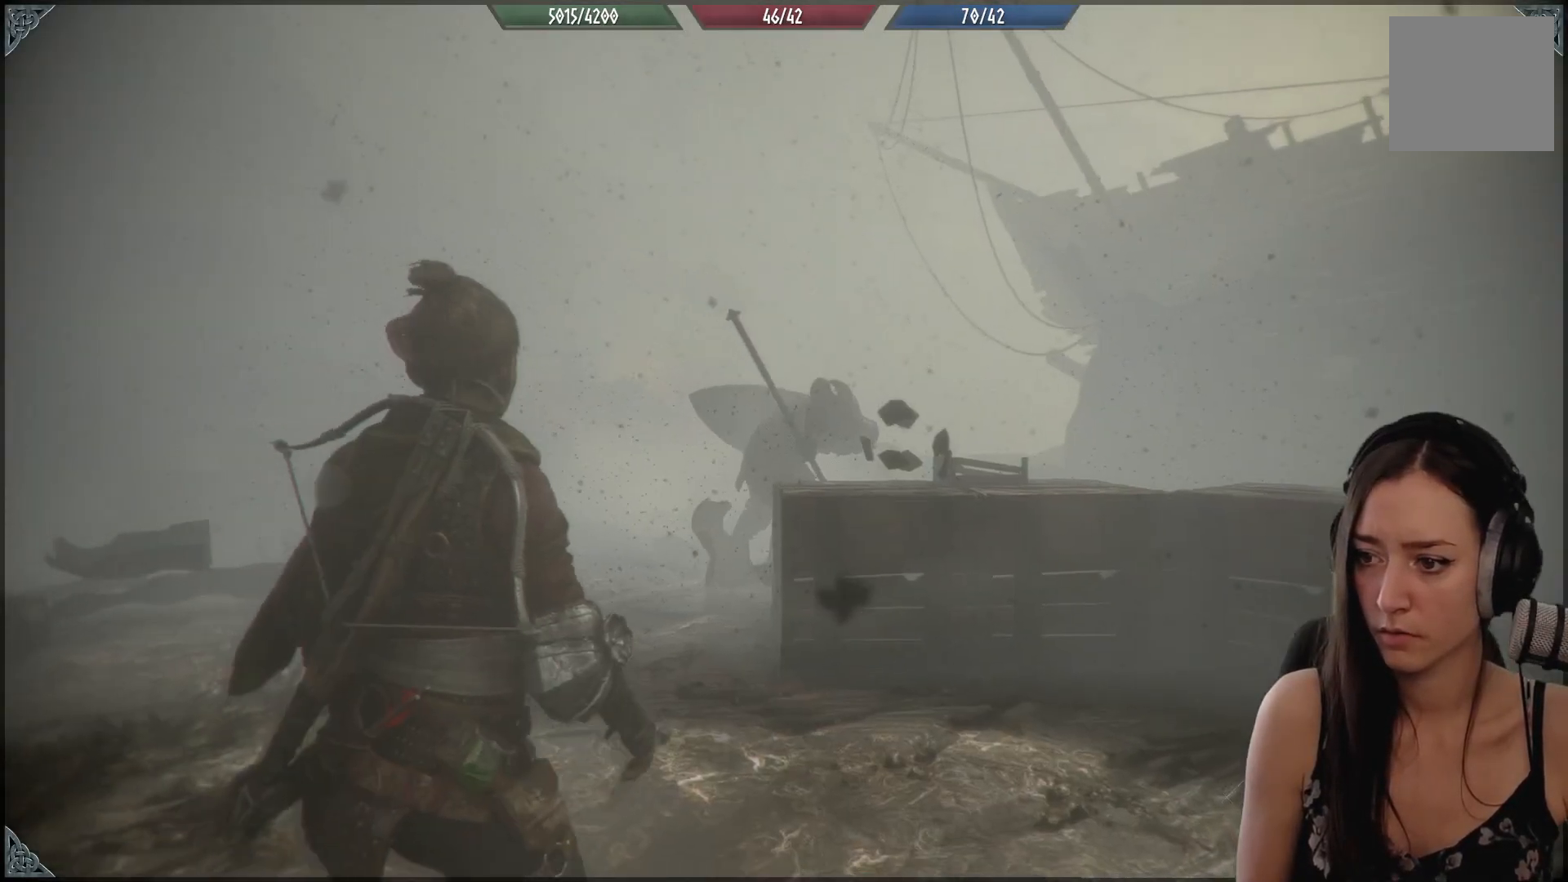
{"buttons": [], "left_stick": "left", "right_stick": "center", "events": [[183, "left_stick", "left"], [317, "right_stick", "down-right"], [500, "right_stick", "center"]]}
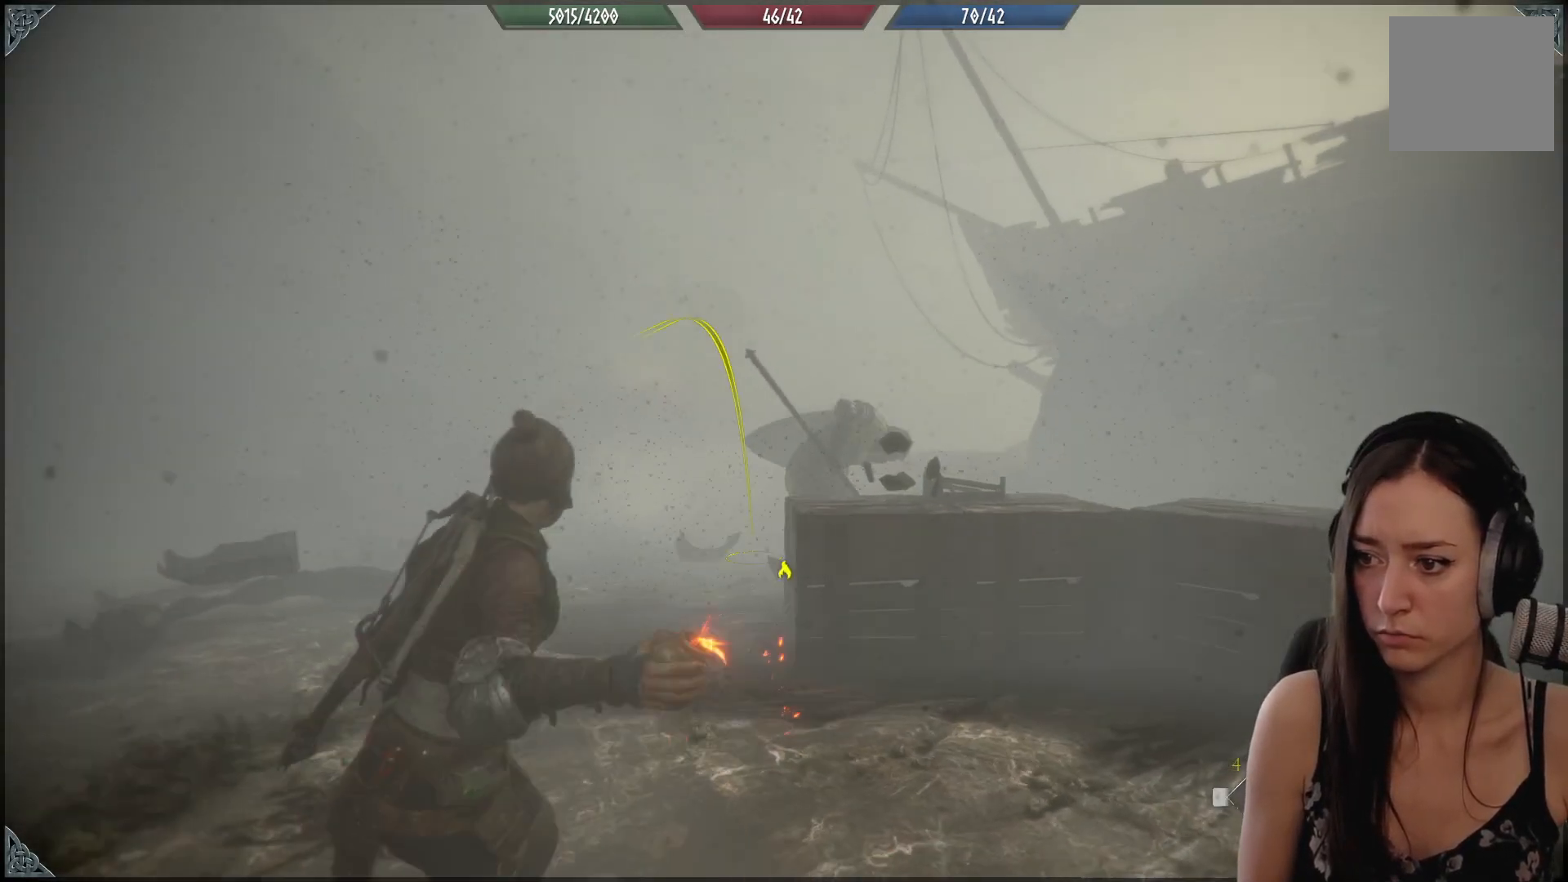
{"buttons": ["R2"], "left_stick": "up-left", "right_stick": "down-right", "events": [[117, "left_stick", "up-left"], [183, "right_stick", "right"], [367, "right_stick", "down-right"], [500, "R2", "down"]]}
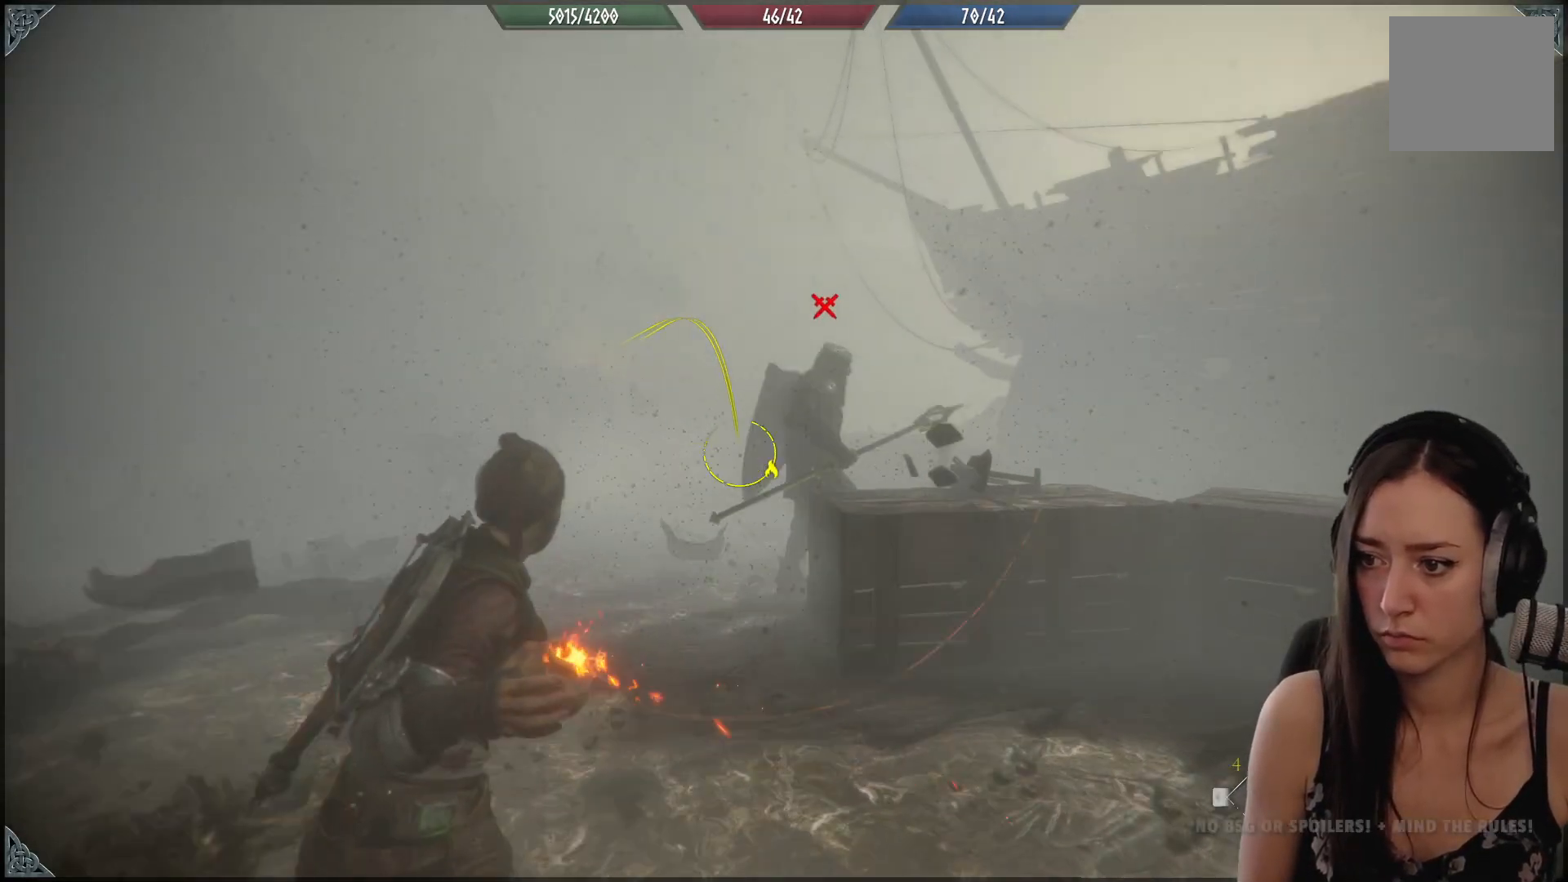
{"buttons": [], "left_stick": "center", "right_stick": "center", "events": [[33, "left_stick", "center"], [167, "left_stick", "down"], [183, "R2", "up"], [233, "right_stick", "center"], [450, "left_stick", "center"]]}
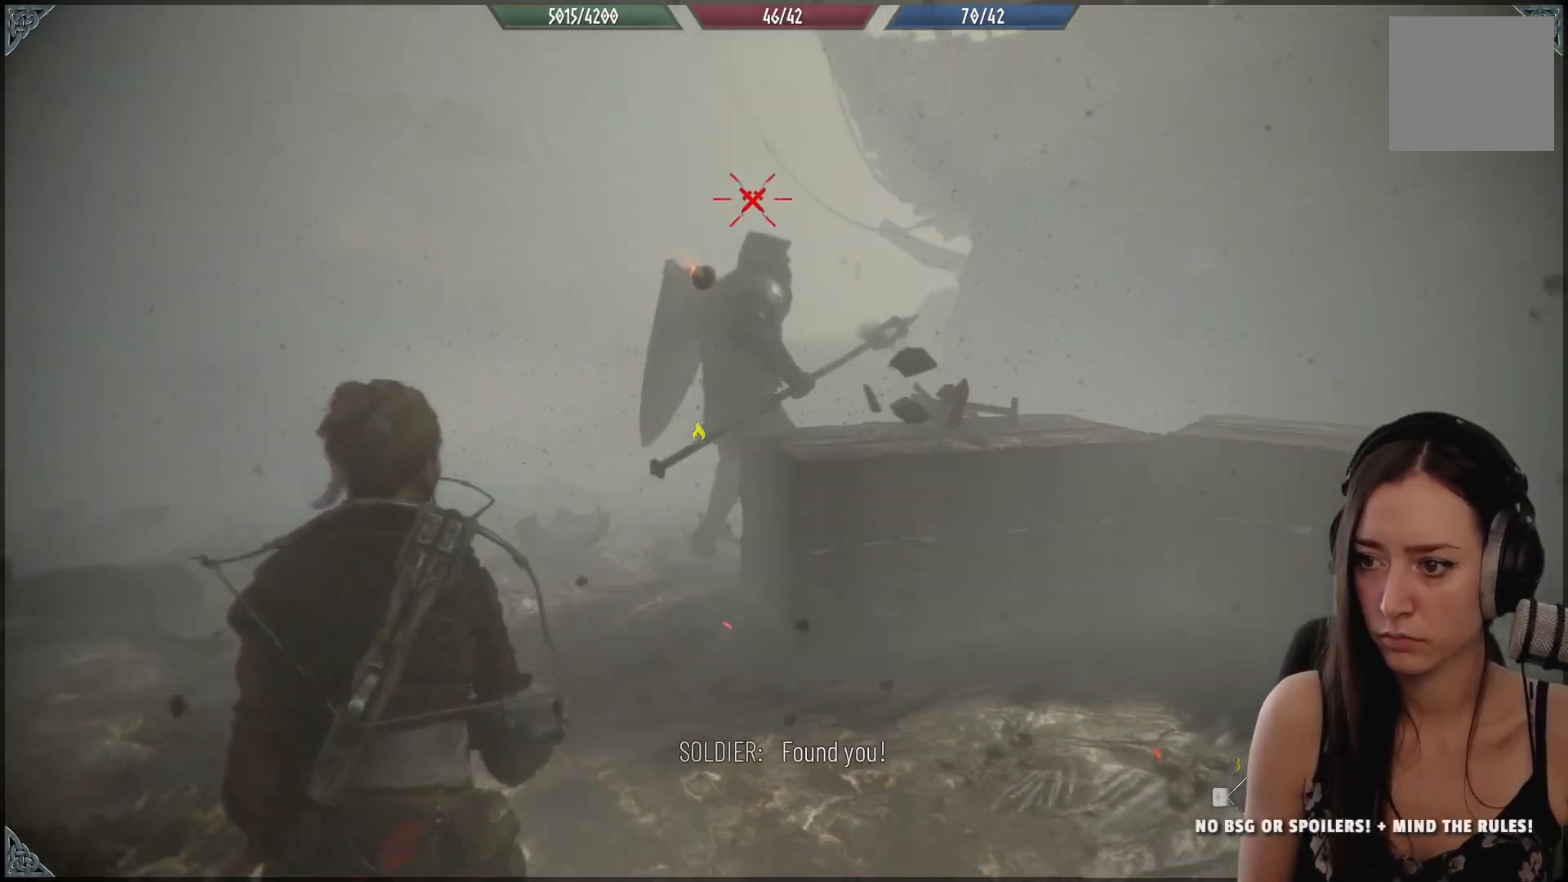
{"buttons": [], "left_stick": "center", "right_stick": "center", "events": []}
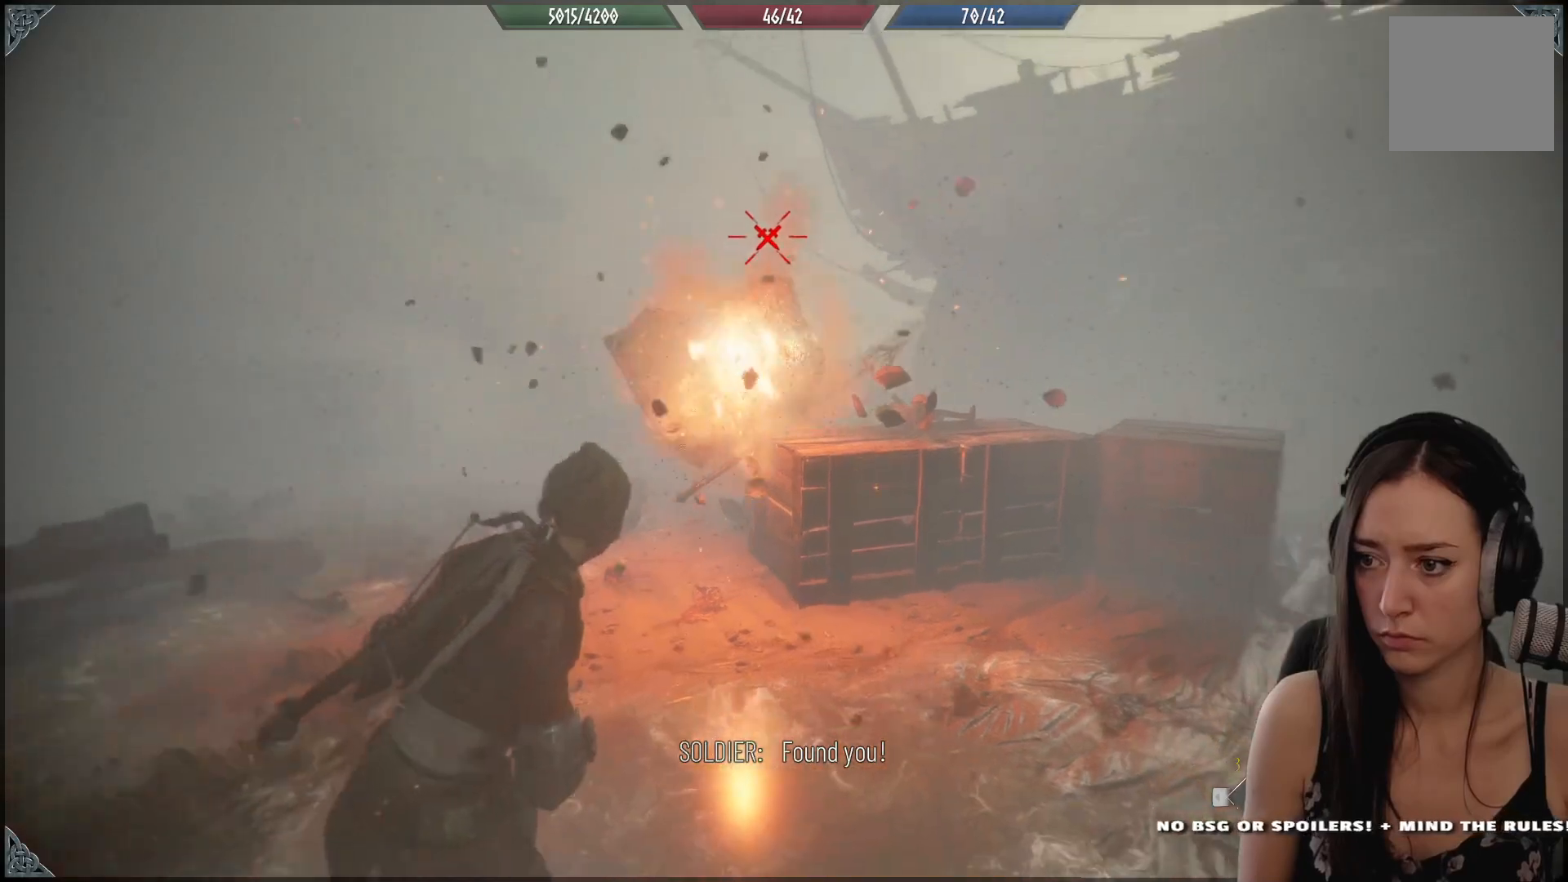
{"buttons": ["R1"], "left_stick": "center", "right_stick": "center", "events": [[50, "left_stick", "down-right"], [183, "left_stick", "down"], [400, "R1", "down"], [483, "left_stick", "center"]]}
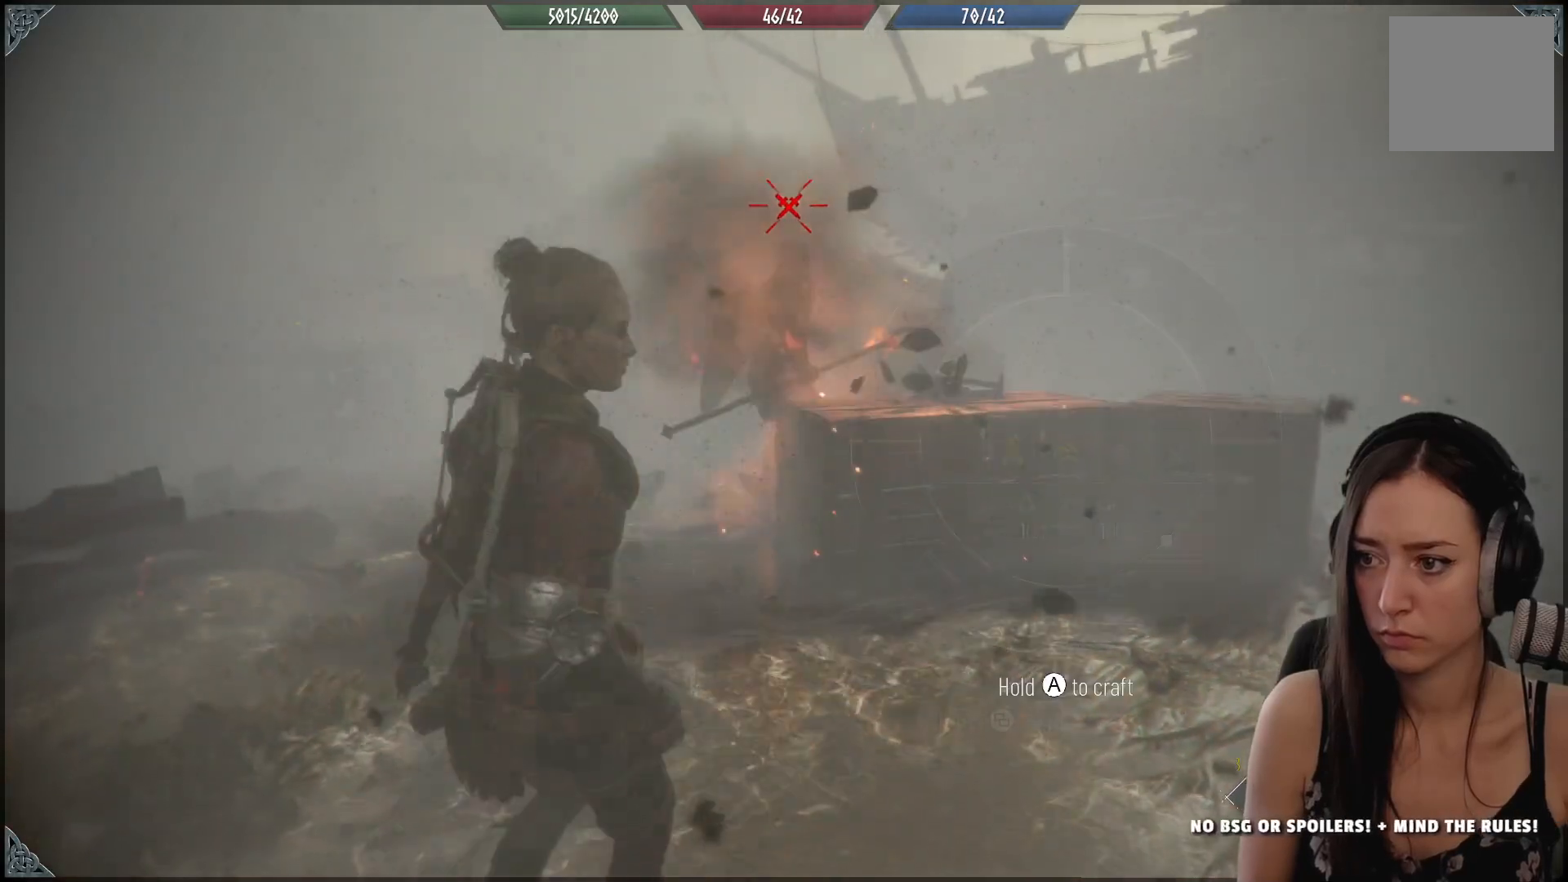
{"buttons": ["R1"], "left_stick": "center", "right_stick": "center", "events": []}
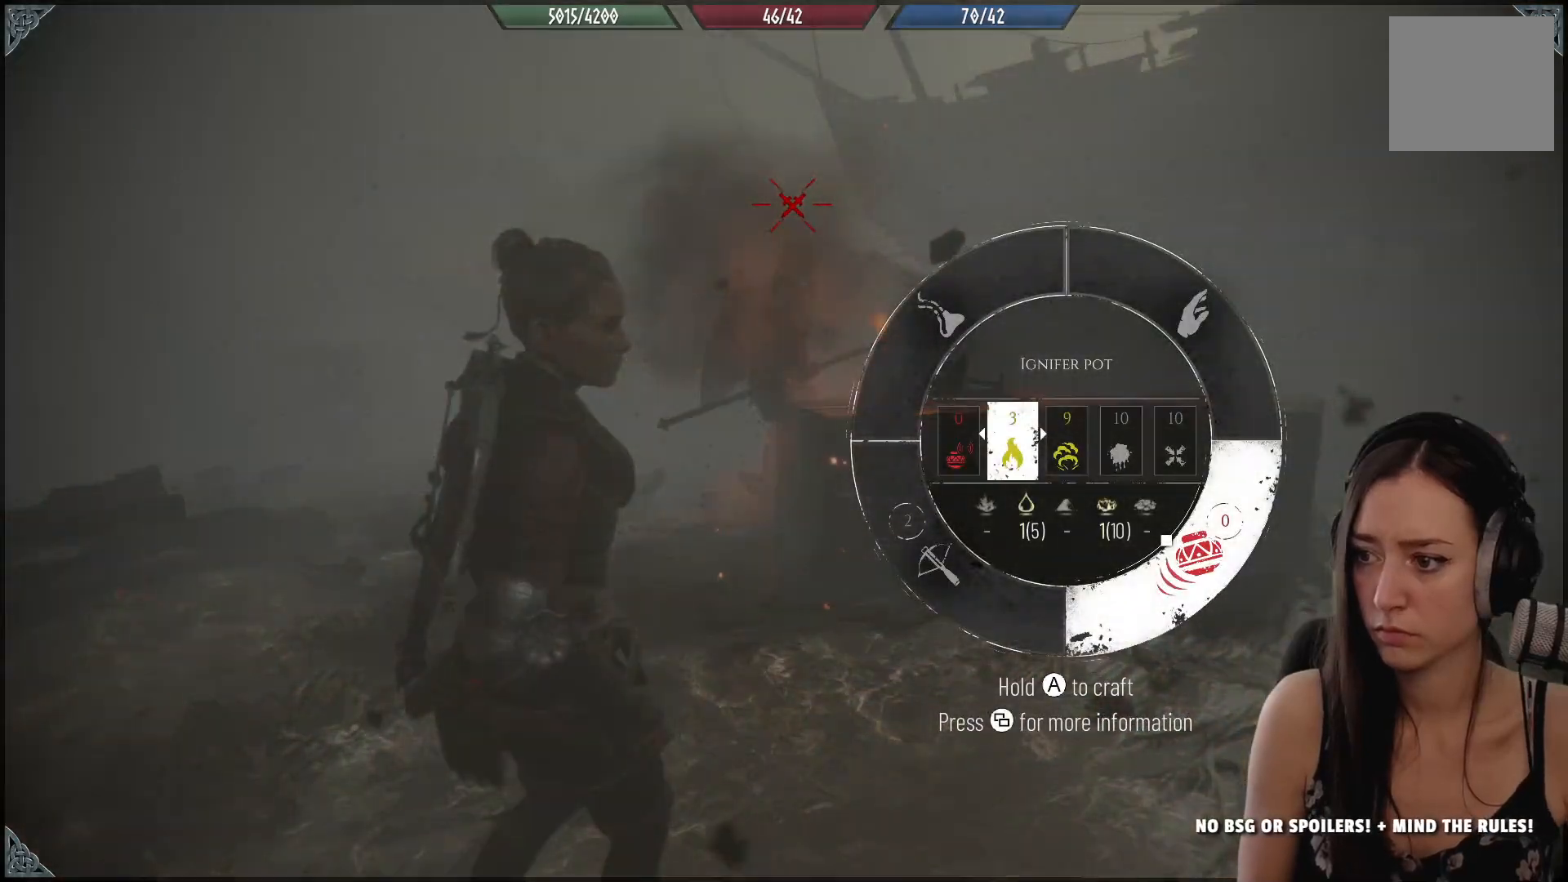
{"buttons": [], "left_stick": "down", "right_stick": "center", "events": [[350, "R1", "up"], [433, "left_stick", "down-right"], [500, "left_stick", "down"]]}
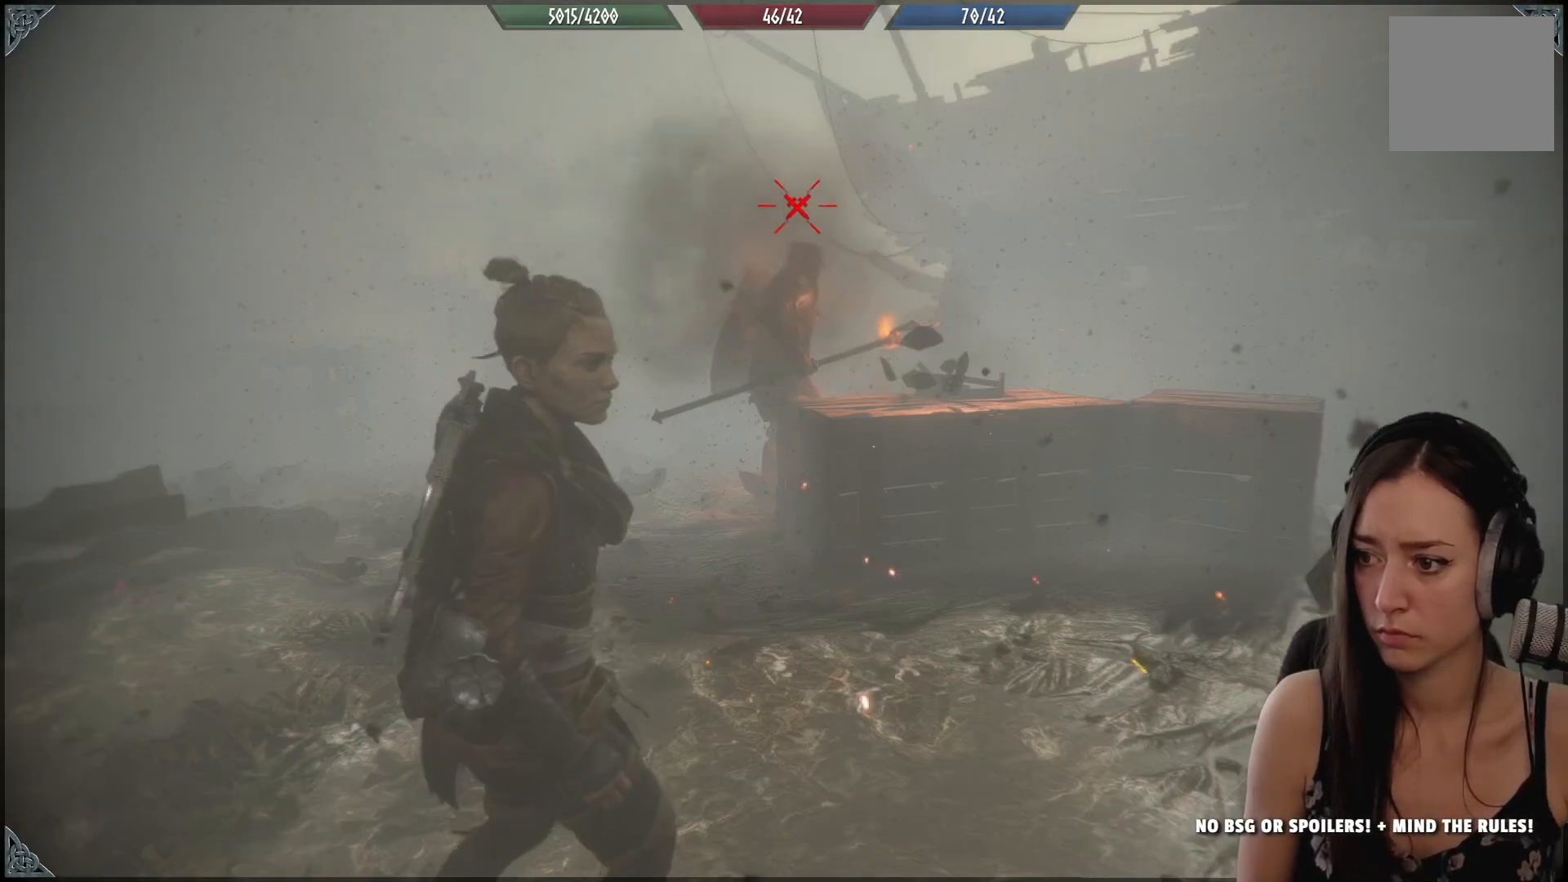
{"buttons": [], "left_stick": "down", "right_stick": "left", "events": [[367, "right_stick", "left"]]}